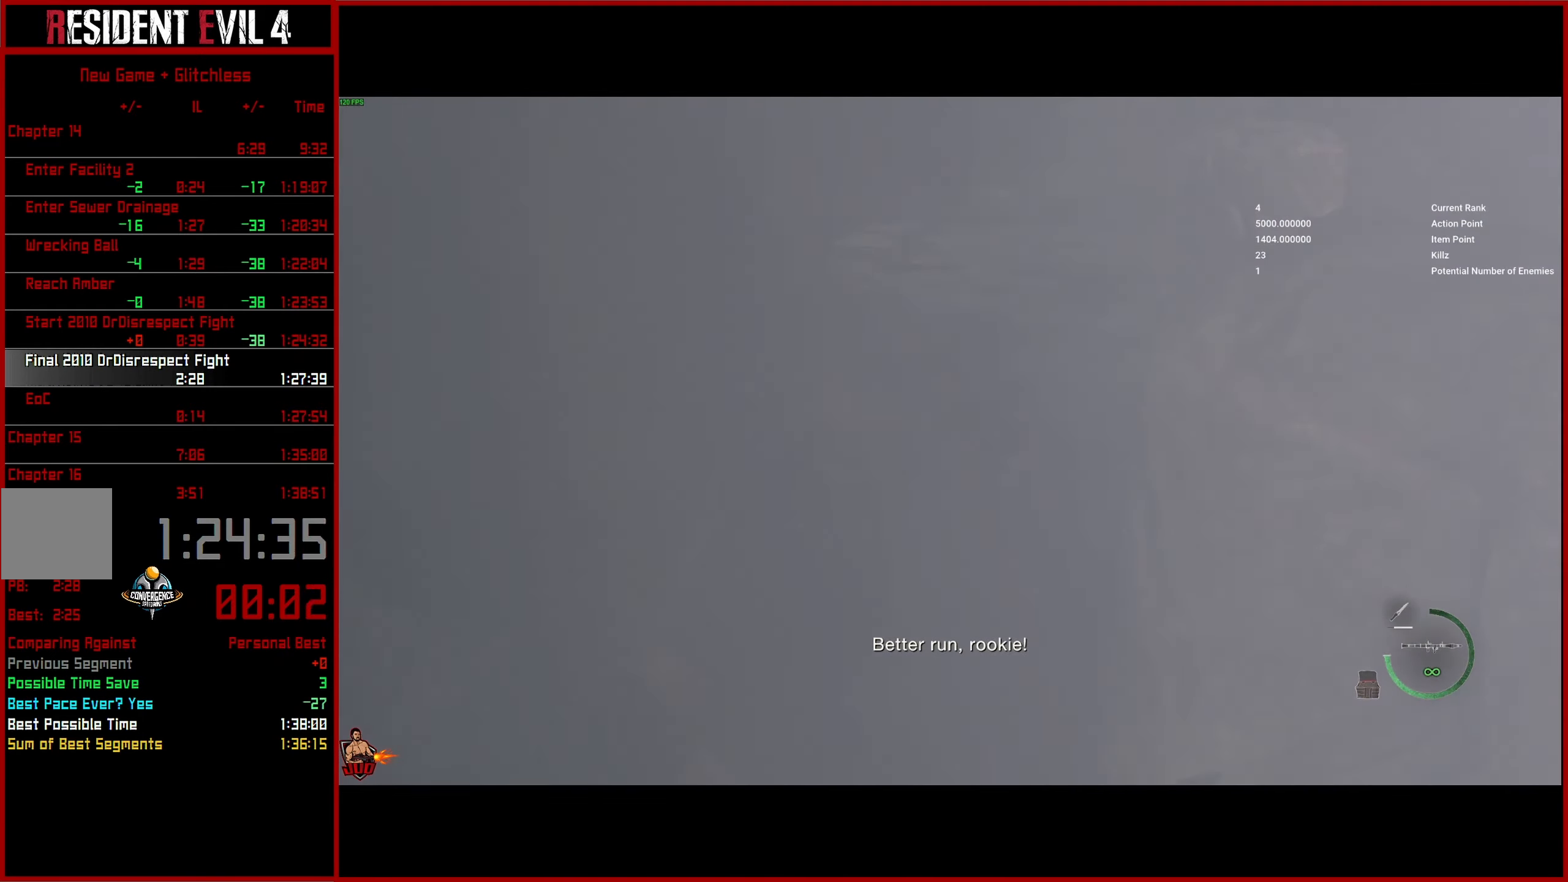
Gameplay with a controller (PlayStation layout); each line is a JSON object with the inputs held at the frame after it. "events" lists button and stick changes between this image and that frame as [ms after this image, input, new state], when the widget could be followed in between.
{"buttons": ["L2"], "left_stick": "up", "right_stick": "center", "events": [[33, "L3", "up"], [100, "L3", "down"], [200, "L3", "up"], [266, "L3", "down"], [366, "L3", "up"], [450, "right_stick", "center"], [483, "L2", "down"]]}
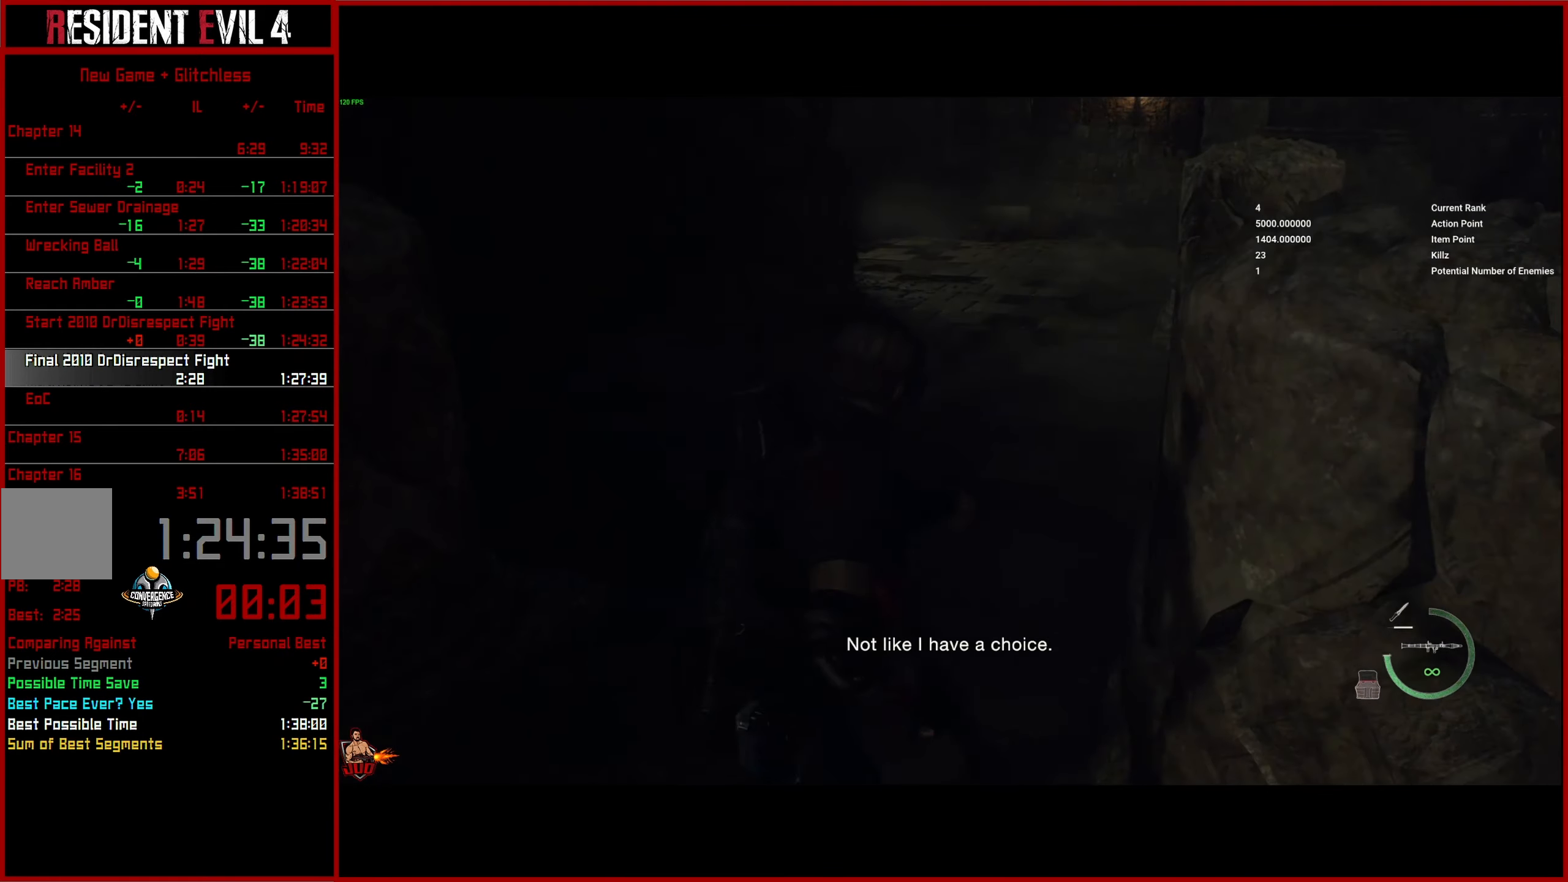
{"buttons": ["L3"], "left_stick": "up", "right_stick": "up", "events": [[66, "L2", "up"], [133, "L3", "down"], [250, "L3", "up"], [300, "L3", "down"], [433, "L3", "up"], [483, "L3", "down"], [500, "right_stick", "up"]]}
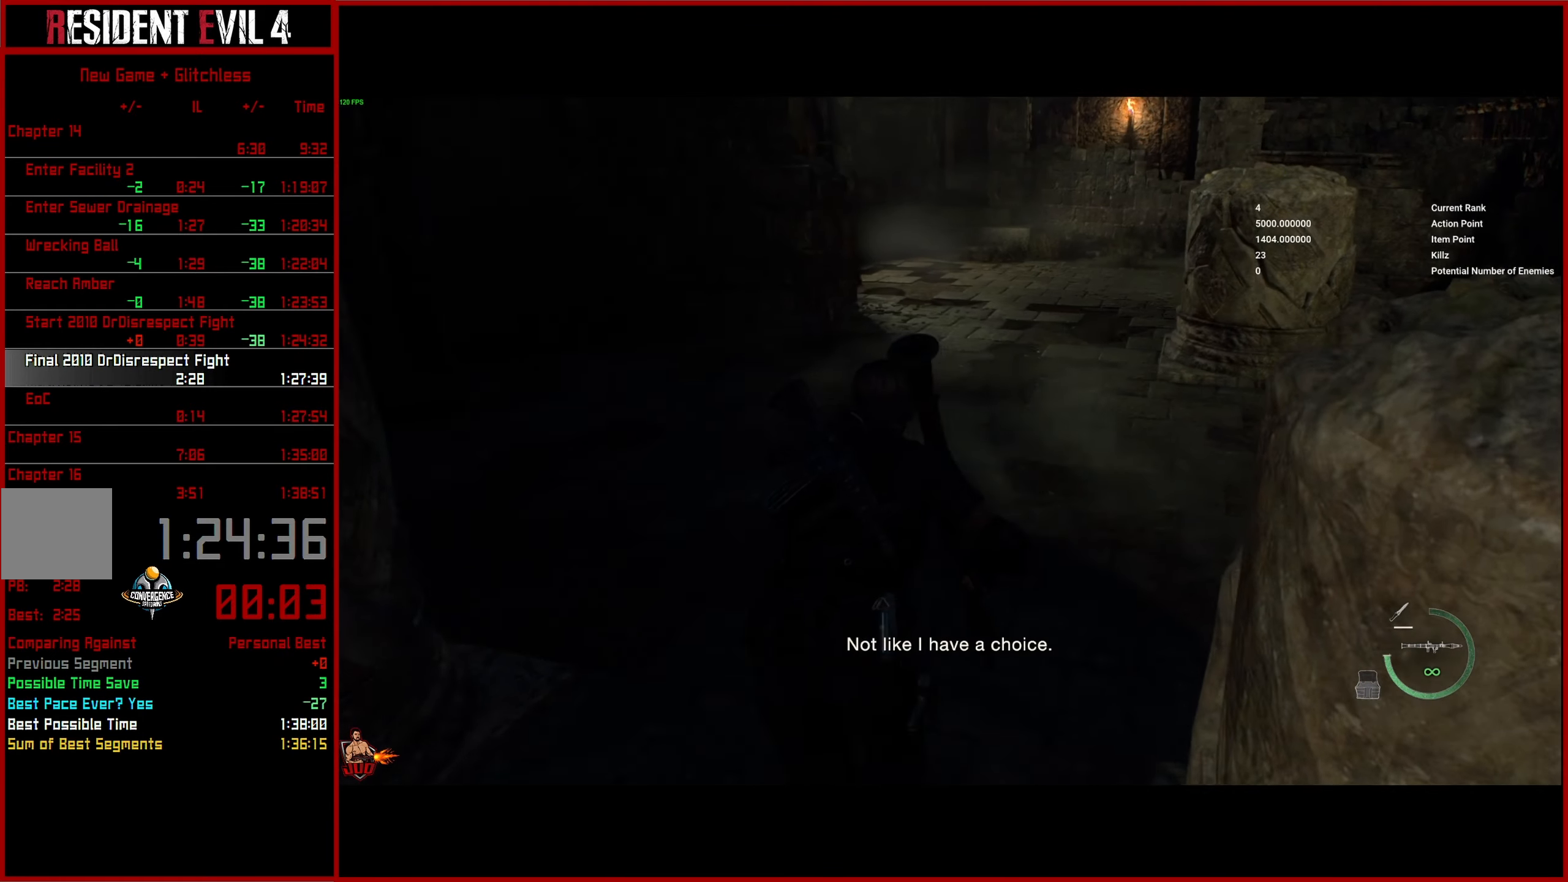
{"buttons": [], "left_stick": "up", "right_stick": "center", "events": [[100, "L3", "up"], [216, "right_stick", "center"]]}
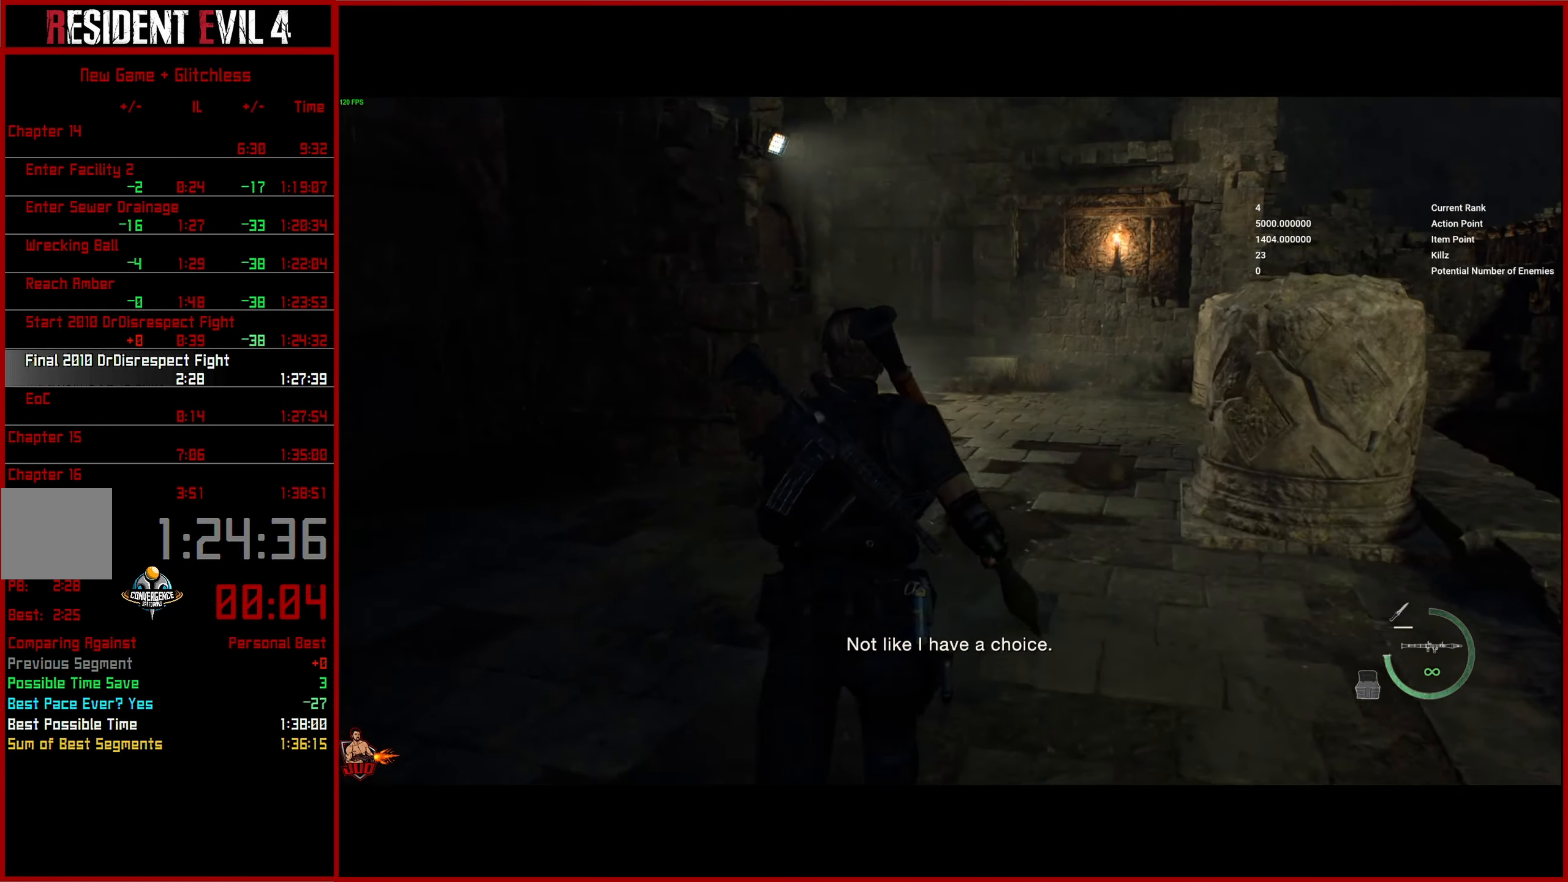
{"buttons": [], "left_stick": "up", "right_stick": "center", "events": [[233, "DPAD_LEFT", "down"], [350, "DPAD_LEFT", "up"]]}
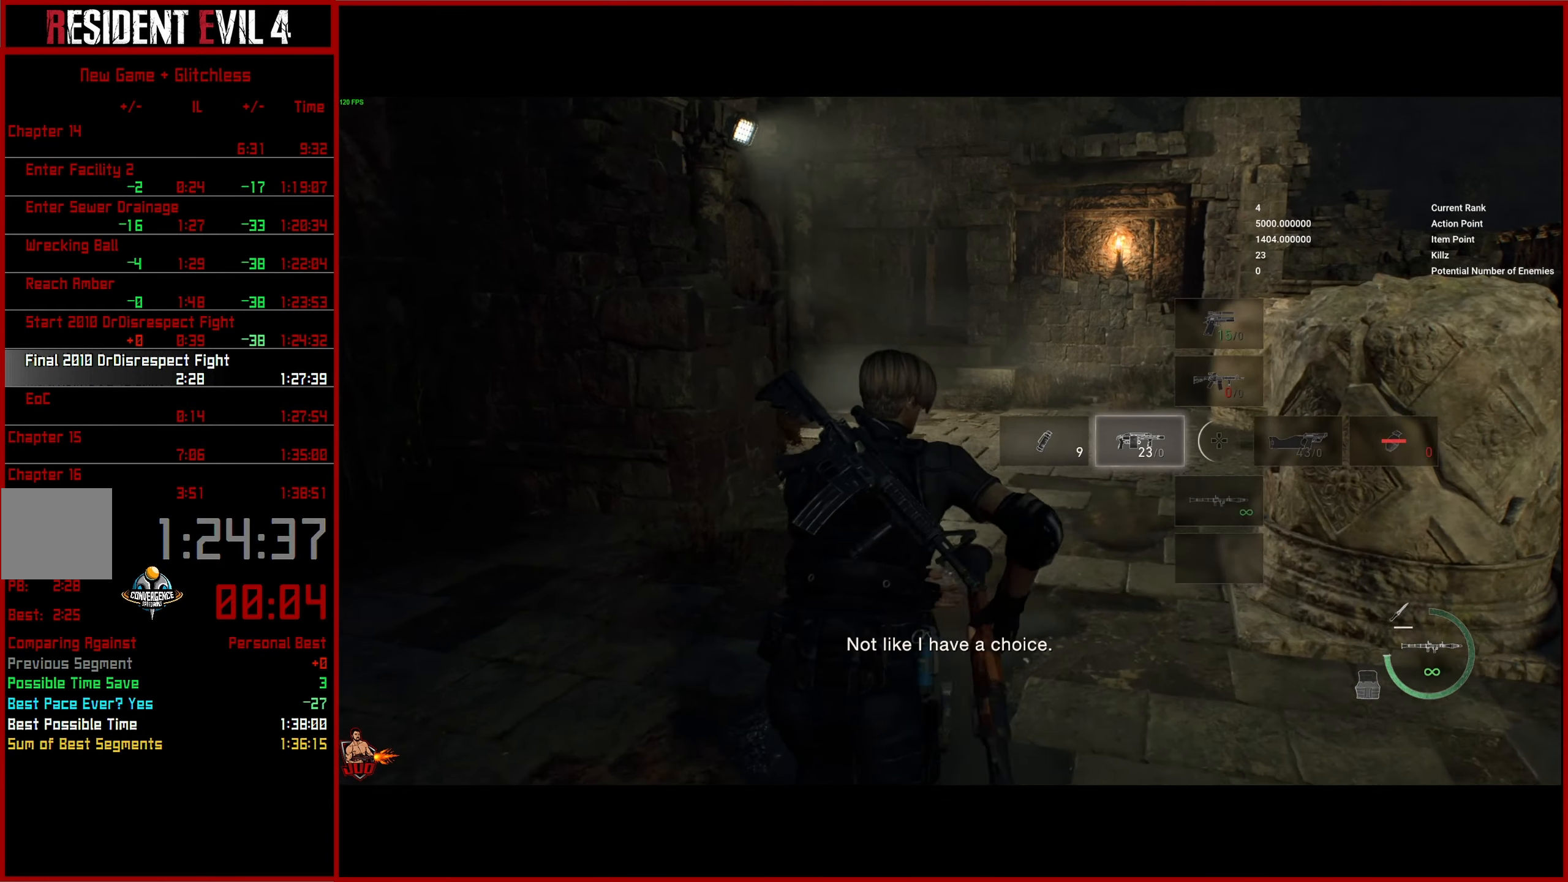
{"buttons": [], "left_stick": "up", "right_stick": "center", "events": []}
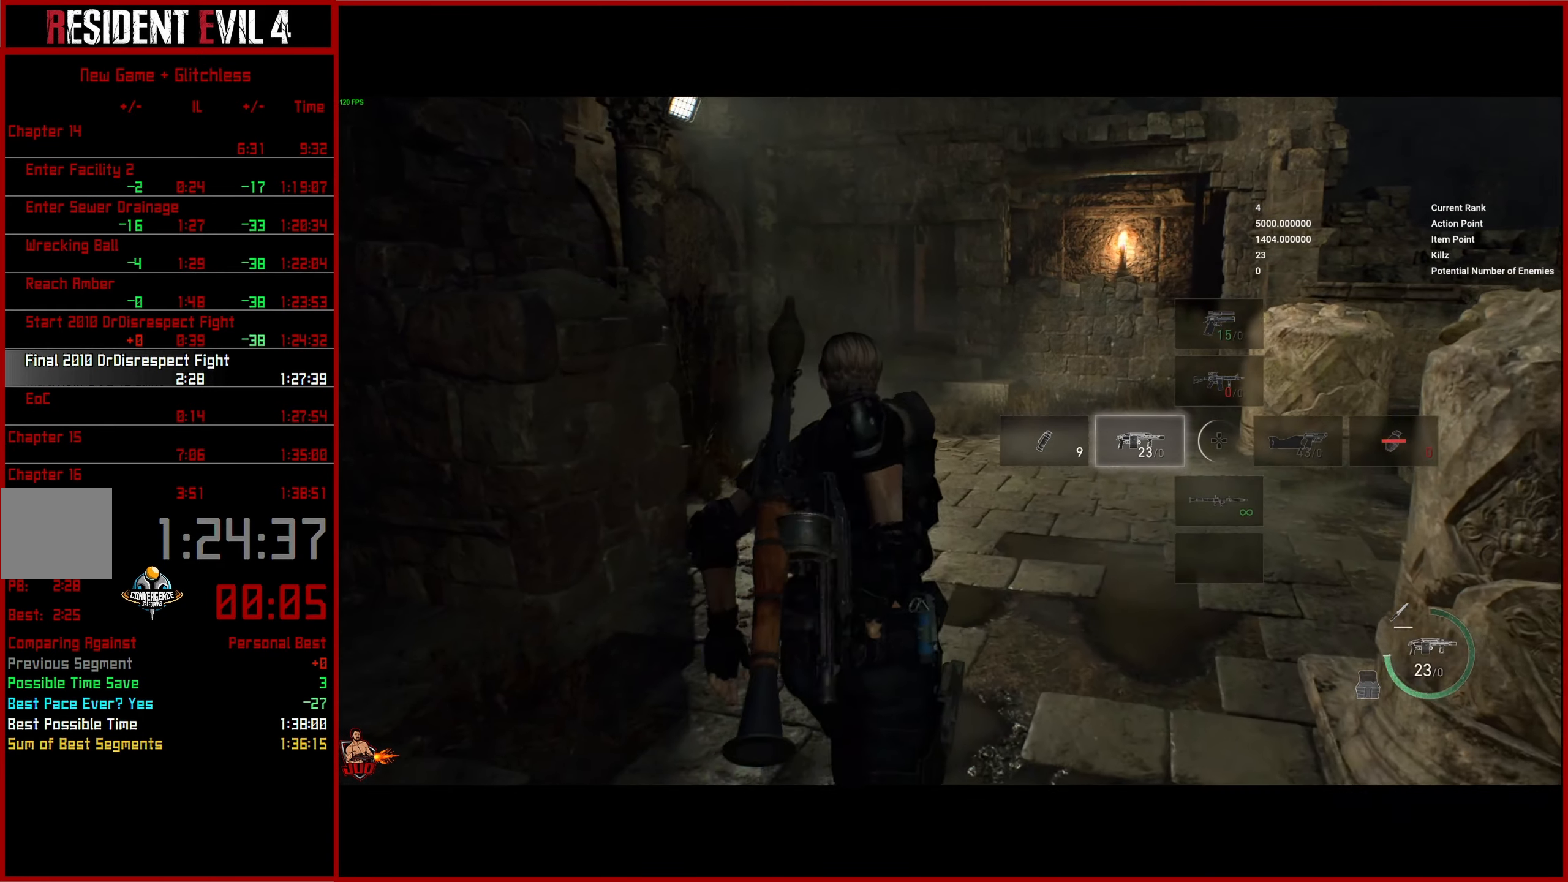
{"buttons": [], "left_stick": "up", "right_stick": "center", "events": []}
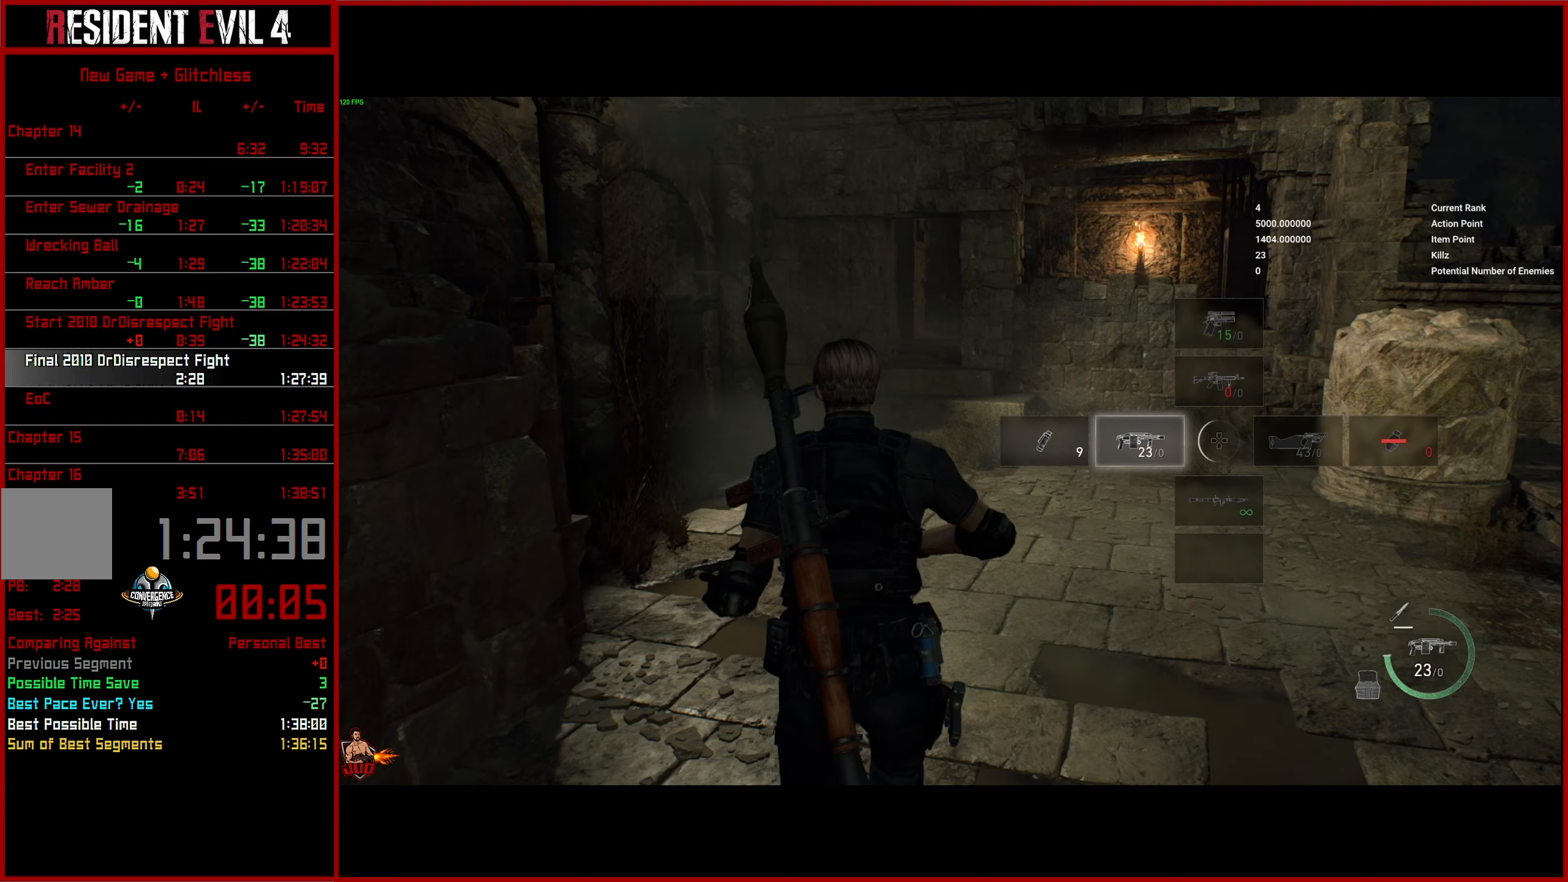
{"buttons": [], "left_stick": "up", "right_stick": "center", "events": []}
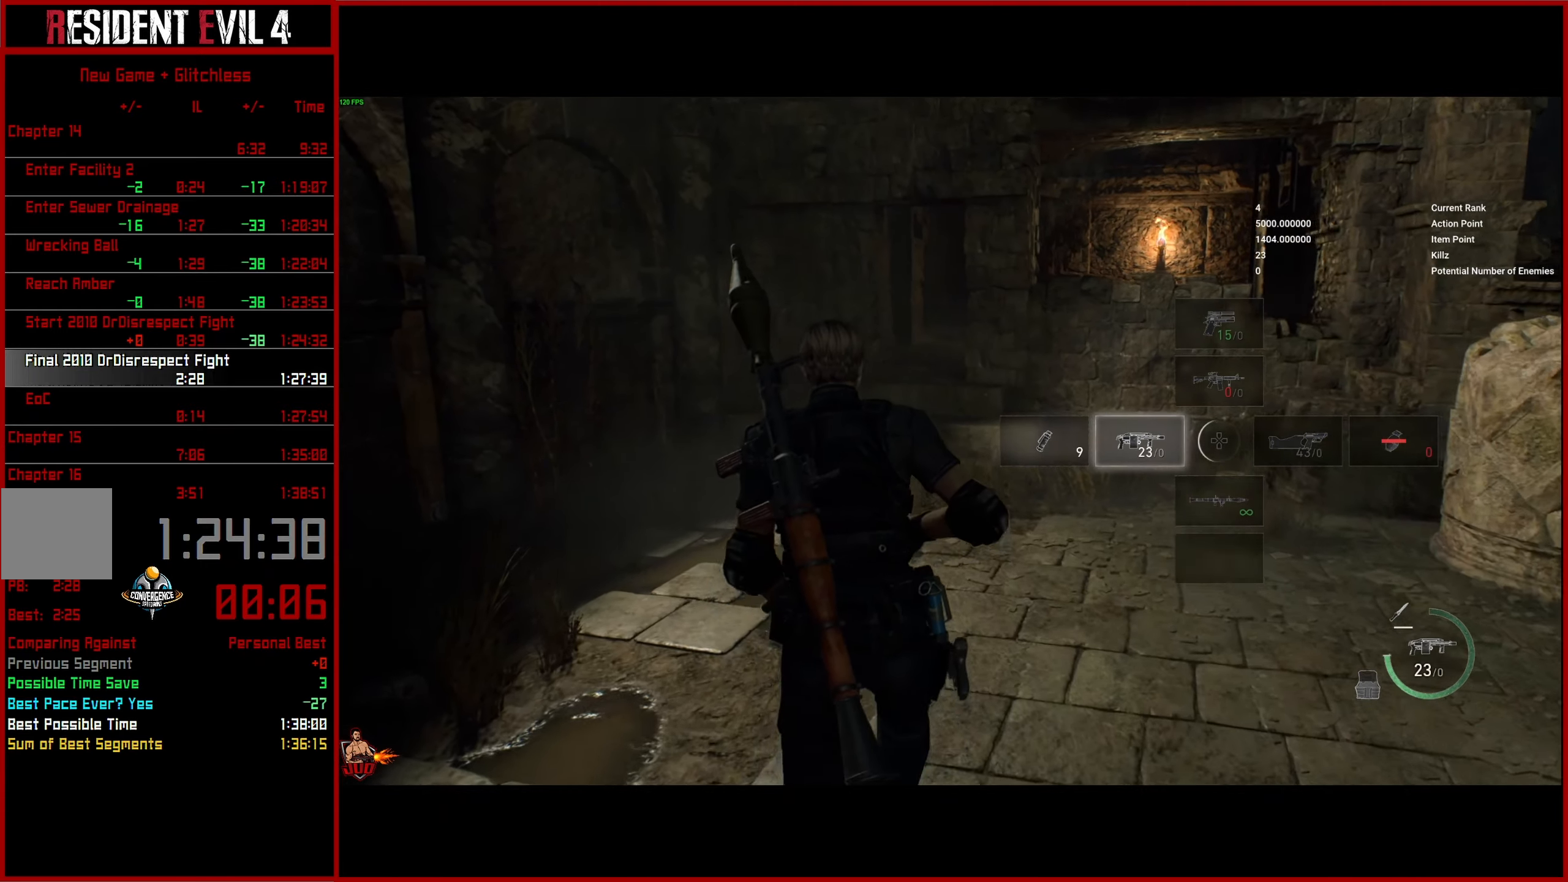
{"buttons": [], "left_stick": "up", "right_stick": "center", "events": []}
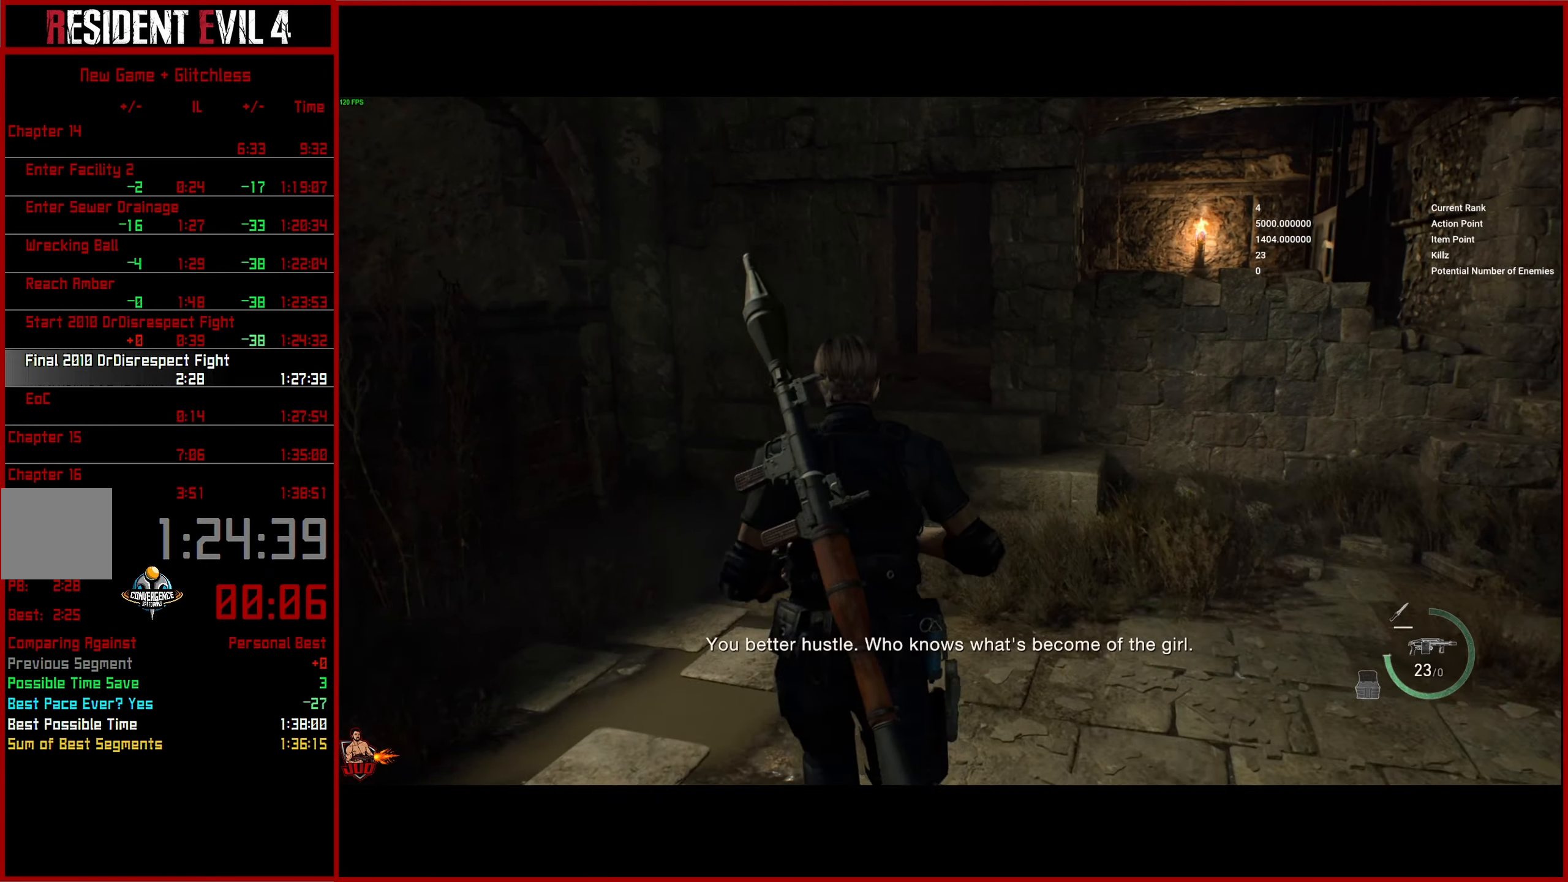
{"buttons": [], "left_stick": "up", "right_stick": "center", "events": [[83, "DPAD_DOWN", "down"], [217, "DPAD_DOWN", "up"]]}
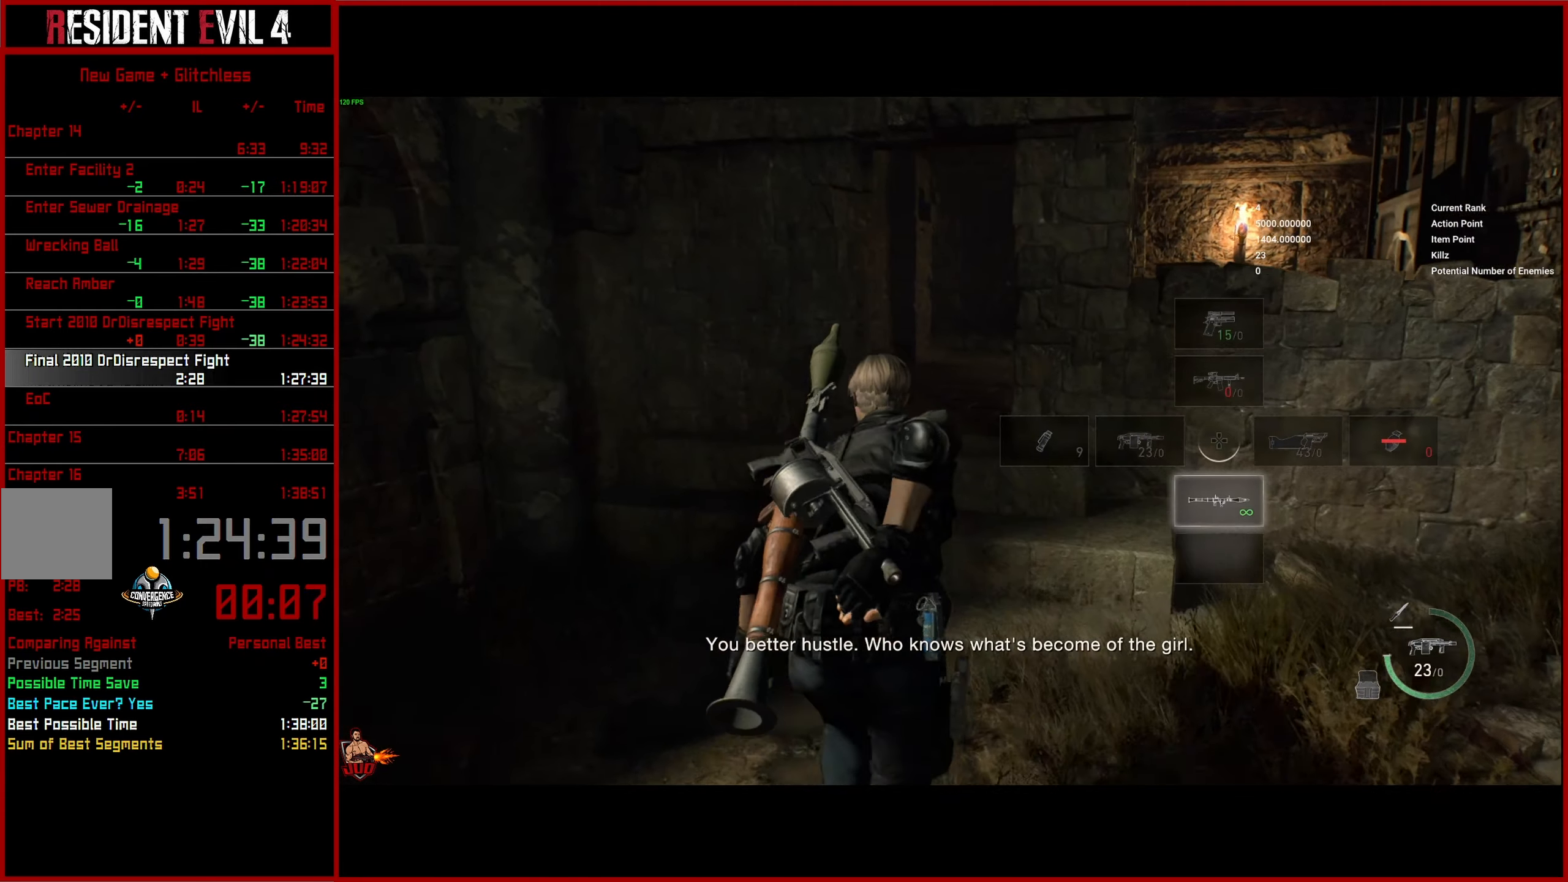
{"buttons": [], "left_stick": "up", "right_stick": "center", "events": []}
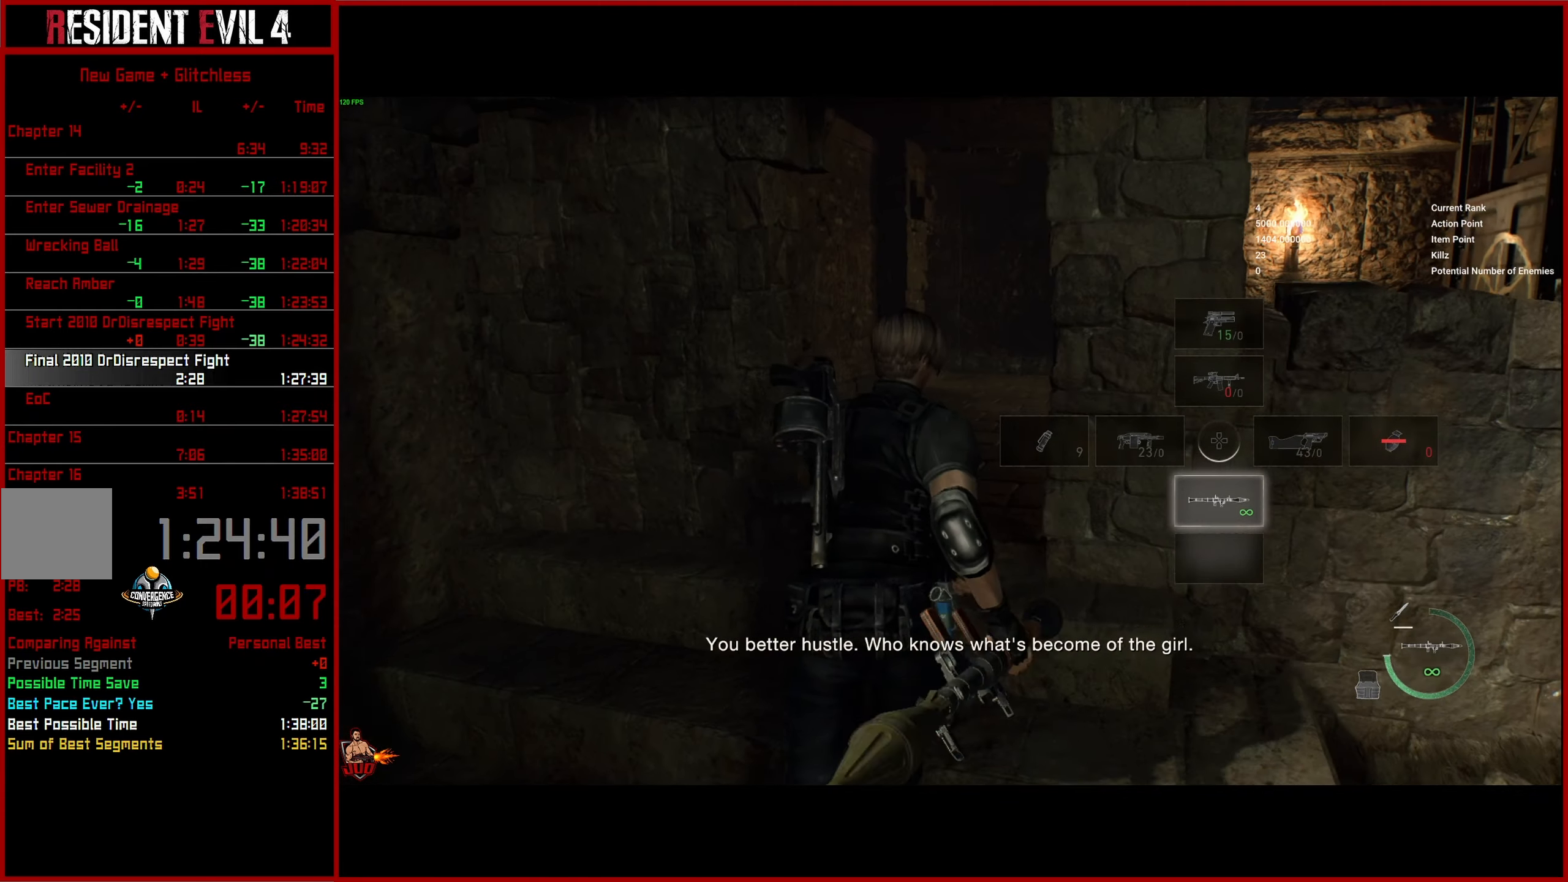
{"buttons": [], "left_stick": "up", "right_stick": "center", "events": []}
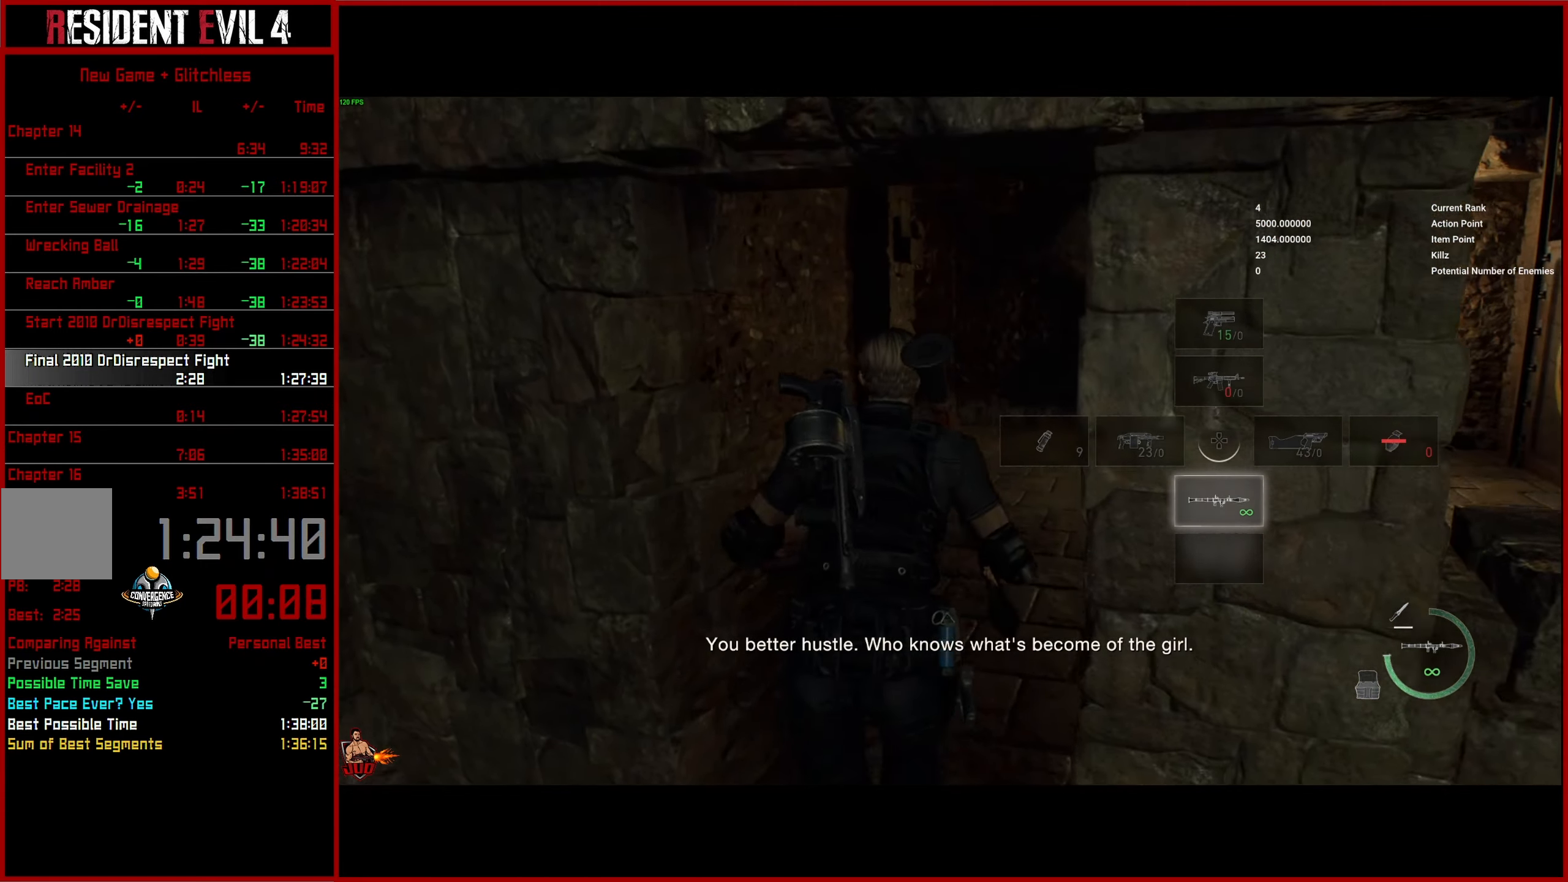
{"buttons": [], "left_stick": "up", "right_stick": "center", "events": []}
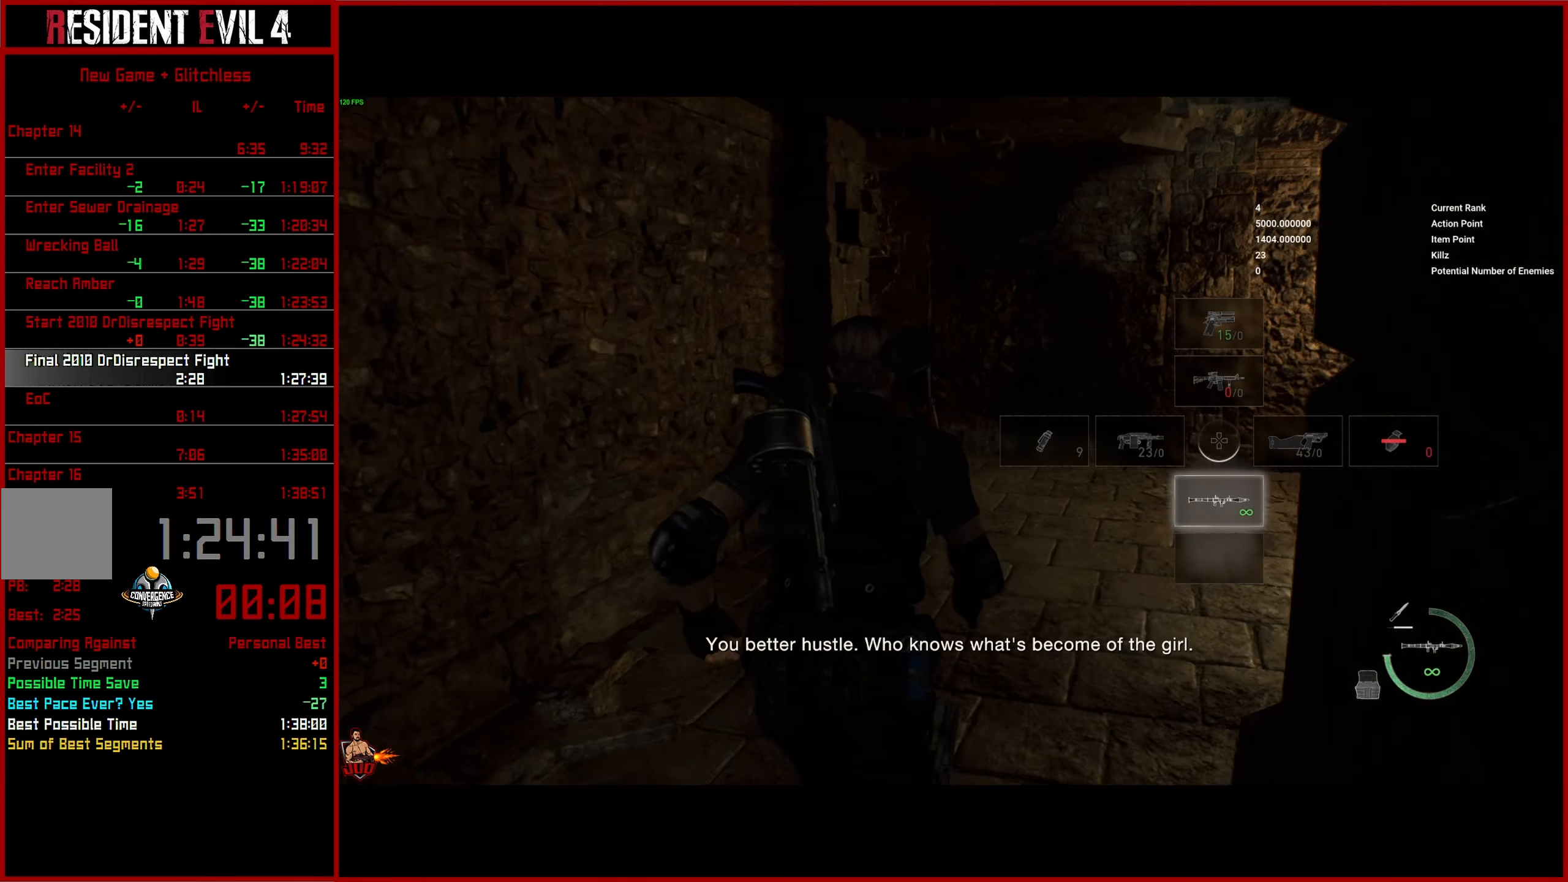
{"buttons": [], "left_stick": "up", "right_stick": "left", "events": [[417, "right_stick", "left"]]}
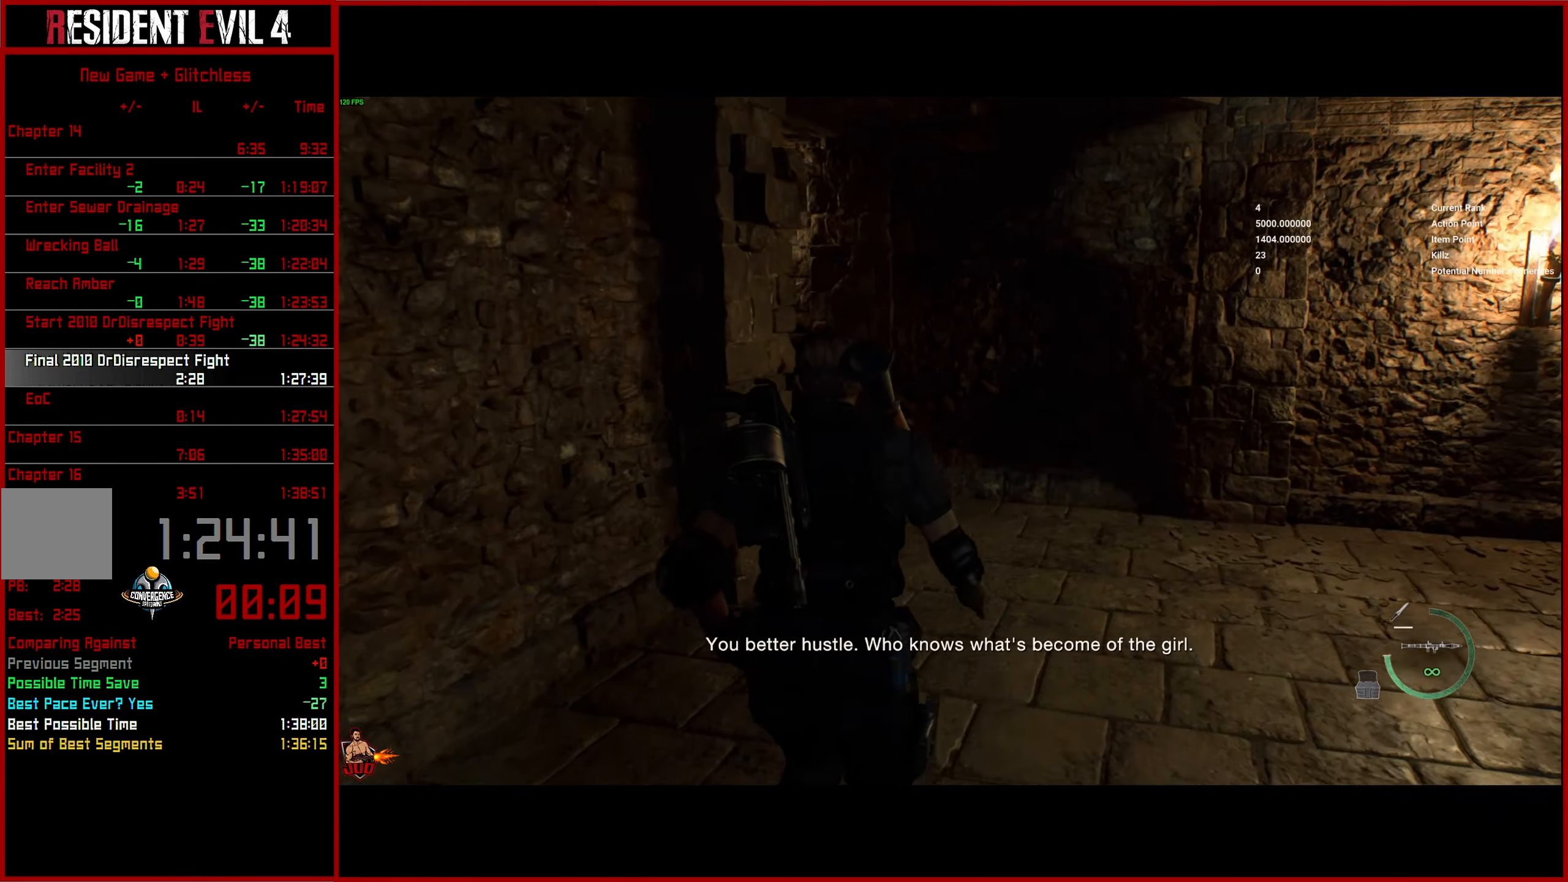
{"buttons": [], "left_stick": "up", "right_stick": "left", "events": []}
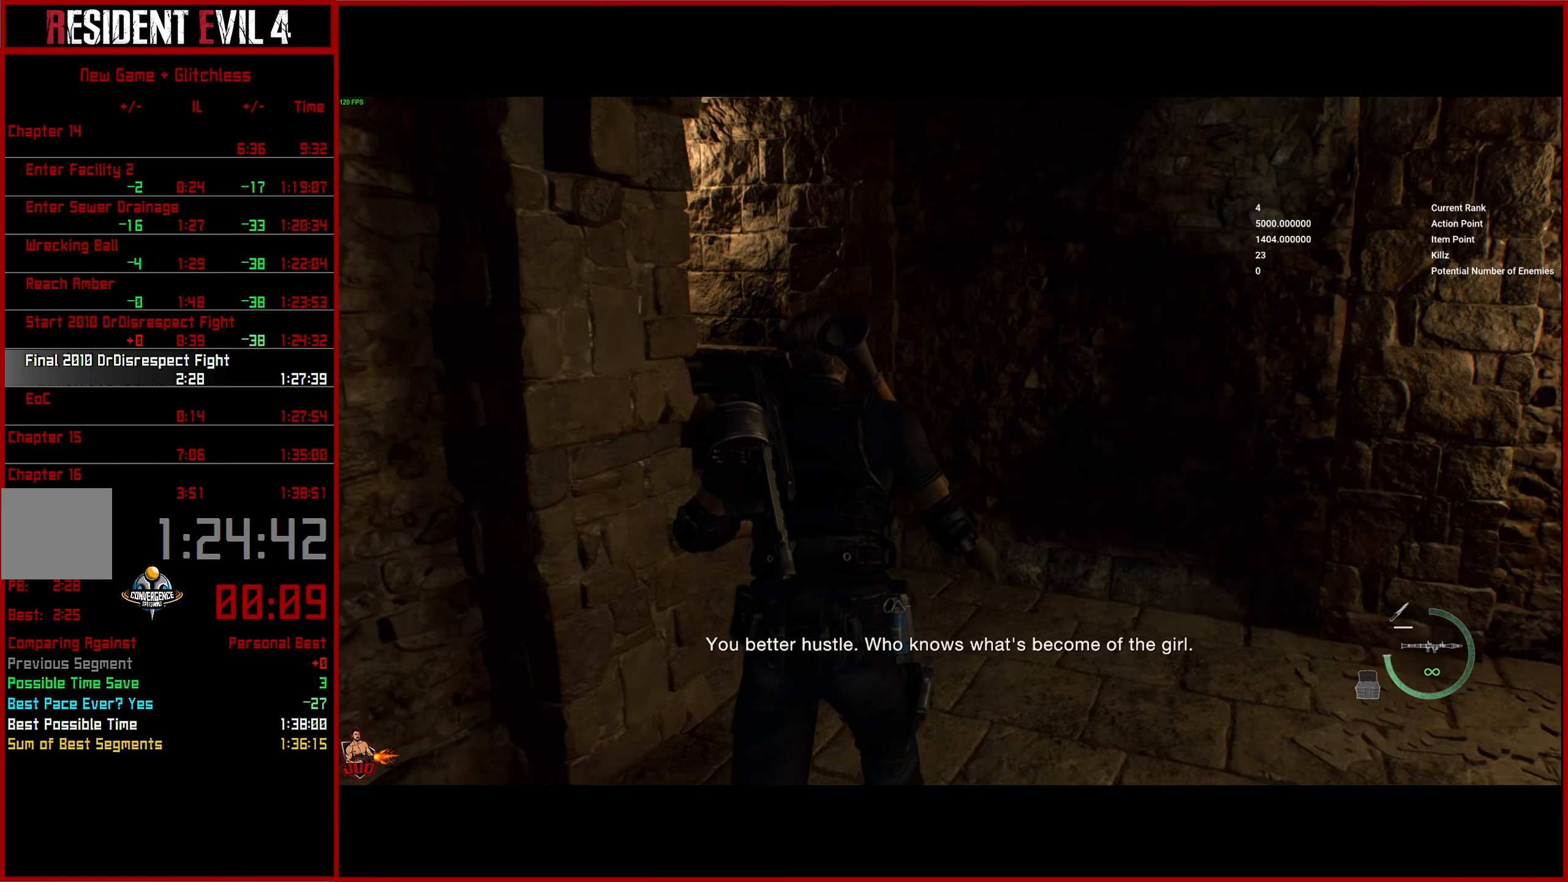
{"buttons": [], "left_stick": "up-left", "right_stick": "left", "events": [[250, "left_stick", "up-left"]]}
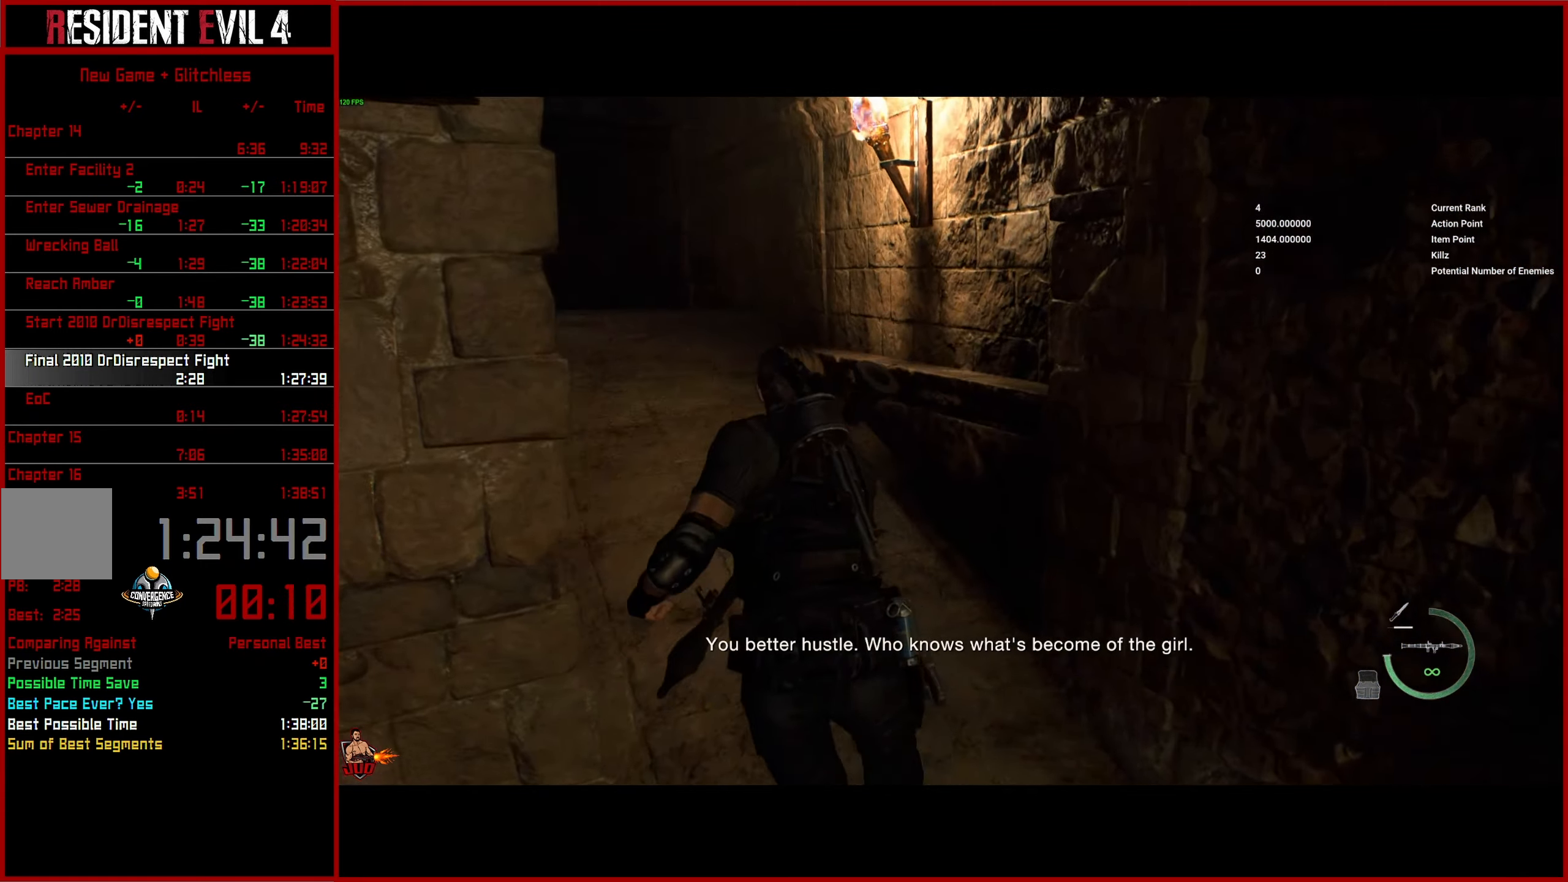
{"buttons": [], "left_stick": "up", "right_stick": "left", "events": [[283, "left_stick", "up"]]}
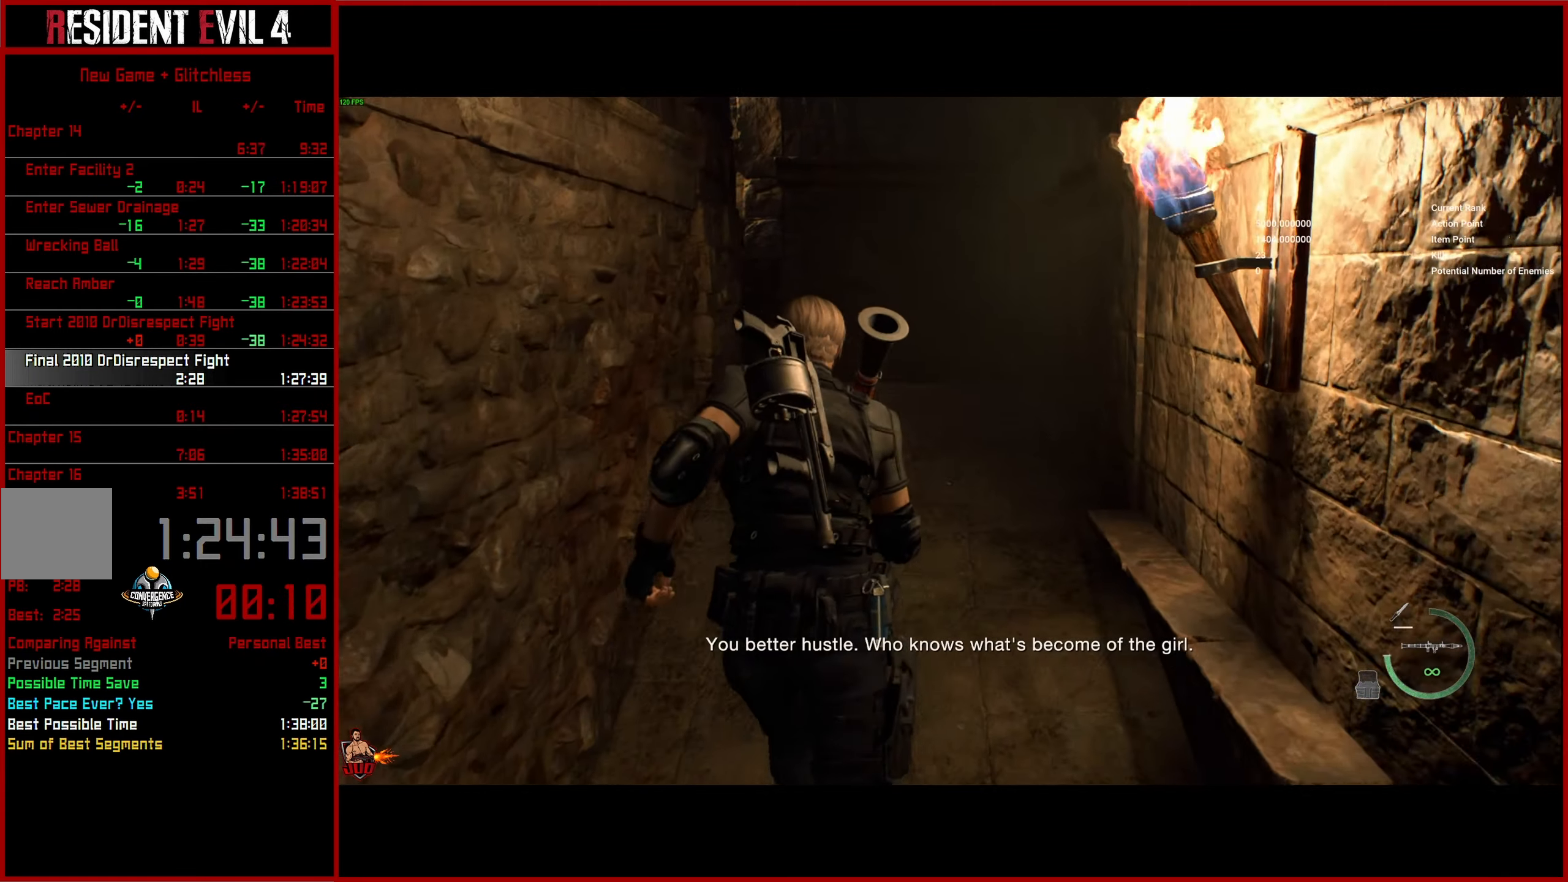
{"buttons": [], "left_stick": "up", "right_stick": "left", "events": []}
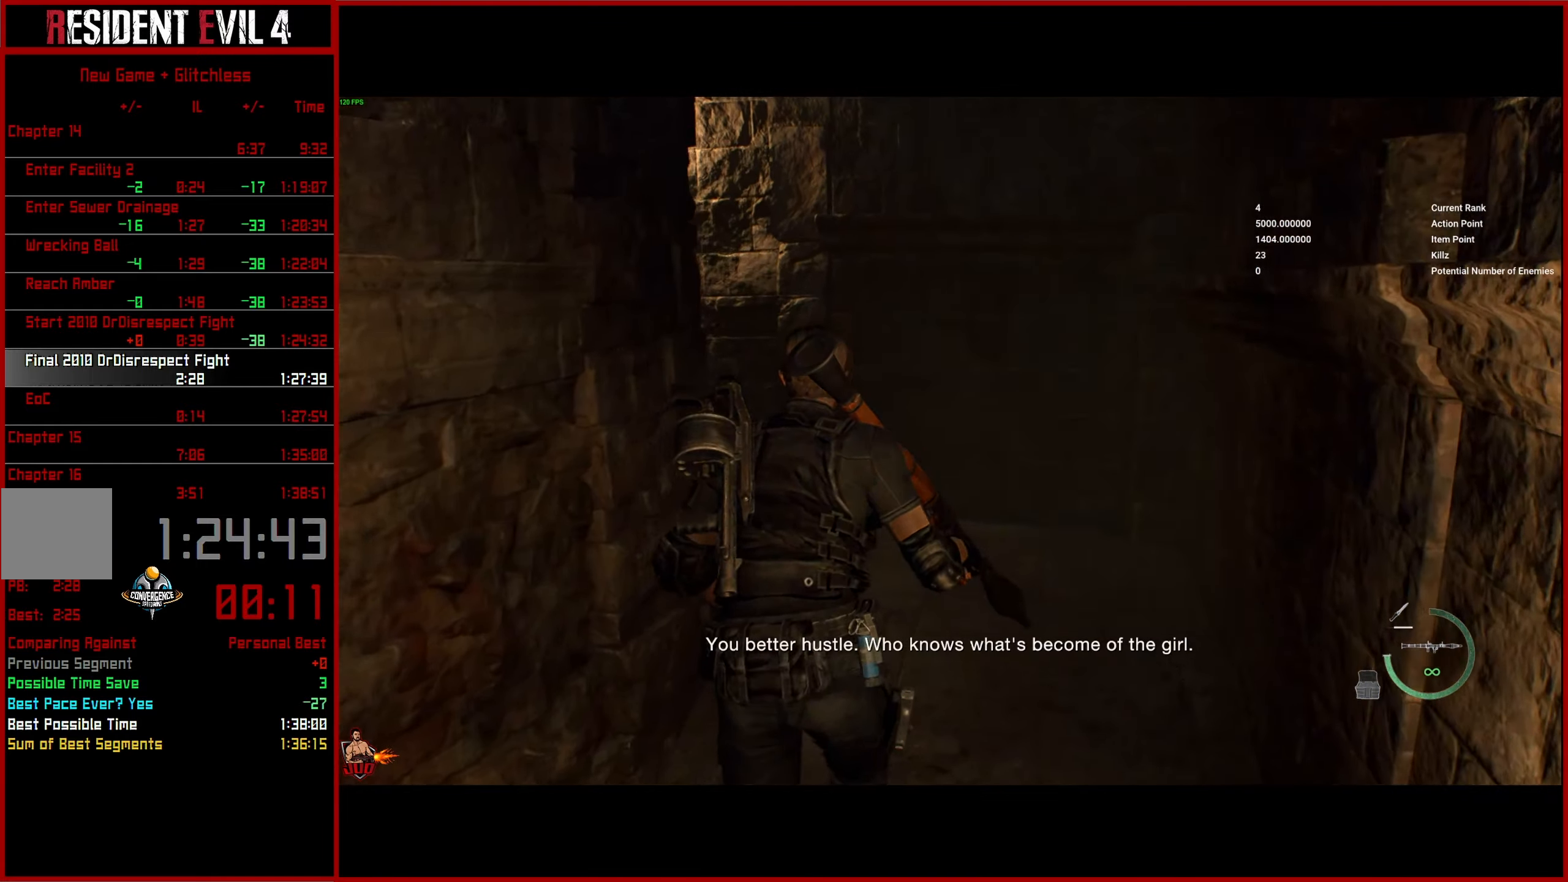
{"buttons": [], "left_stick": "up-left", "right_stick": "left", "events": [[334, "left_stick", "up-left"]]}
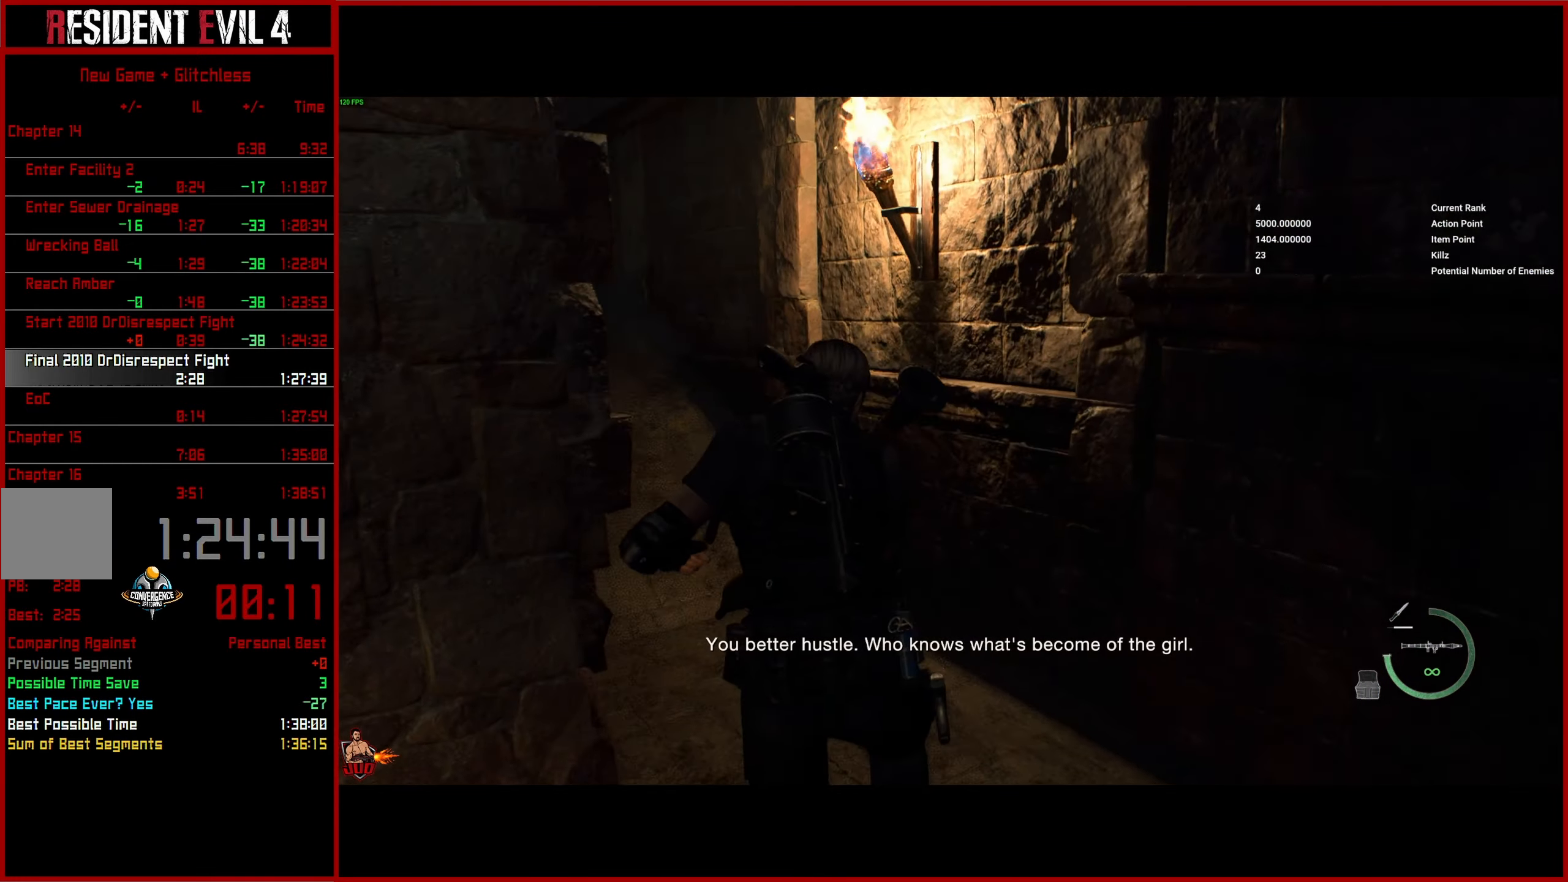
{"buttons": [], "left_stick": "up", "right_stick": "left", "events": [[134, "left_stick", "up"]]}
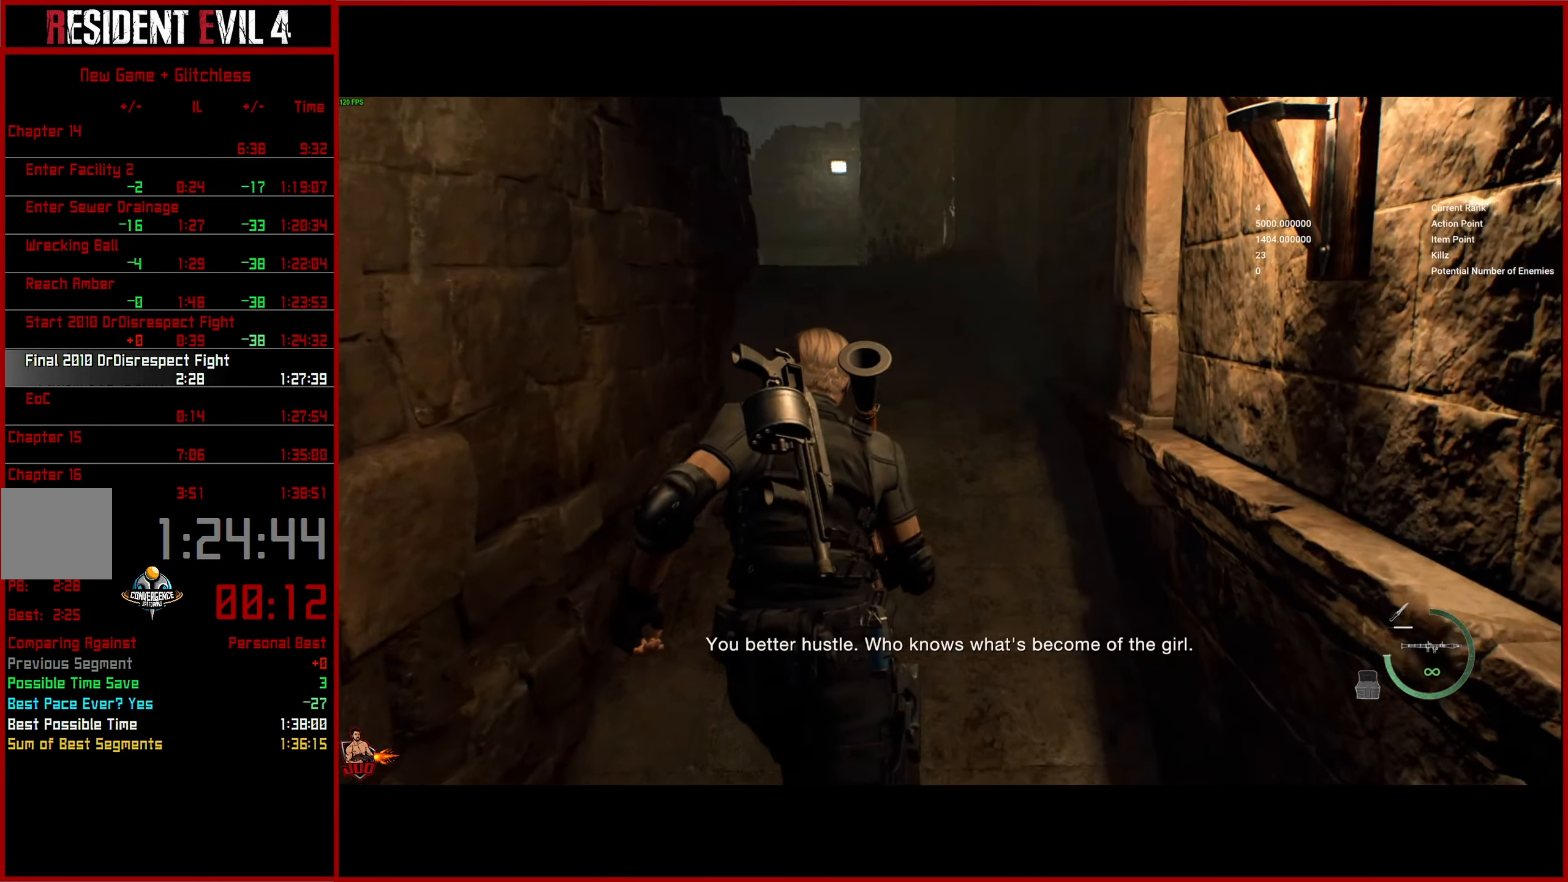
{"buttons": [], "left_stick": "up", "right_stick": "left", "events": []}
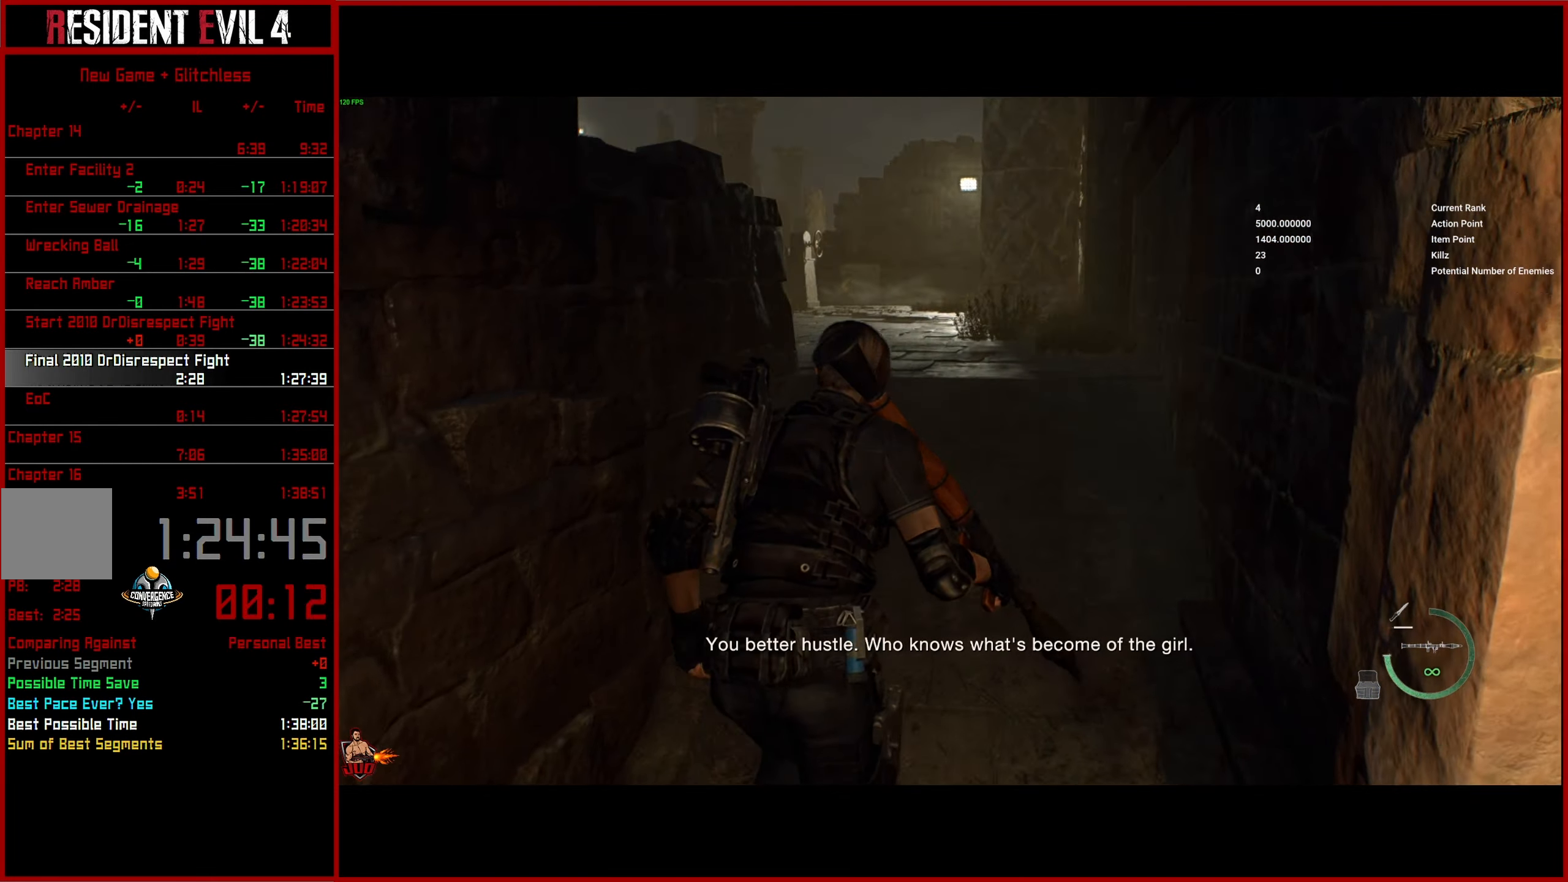
{"buttons": [], "left_stick": "up", "right_stick": "left", "events": []}
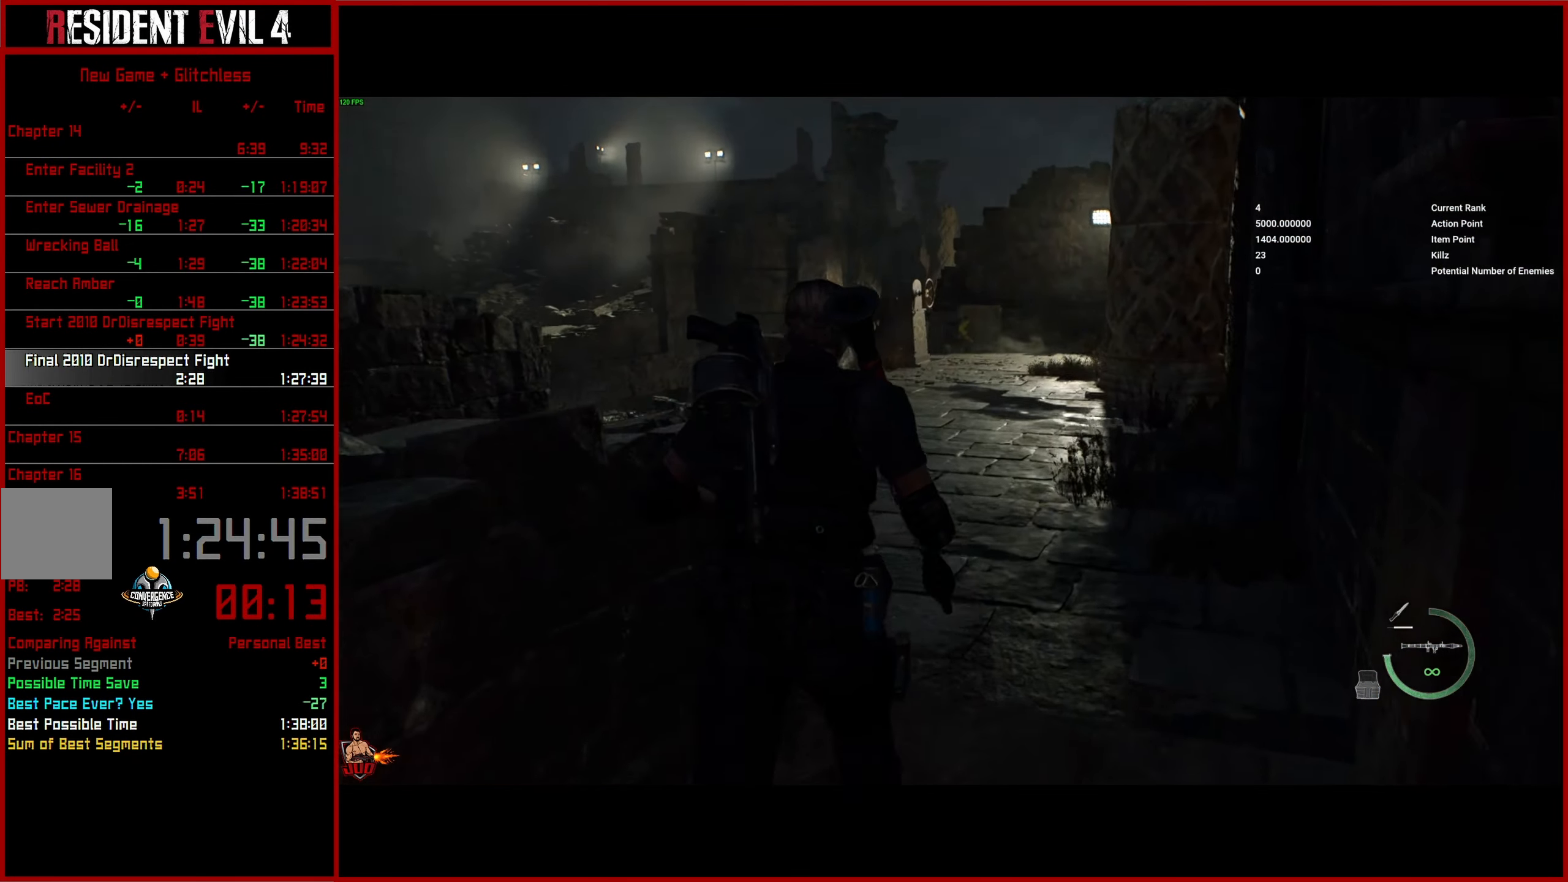
{"buttons": [], "left_stick": "up", "right_stick": "left", "events": []}
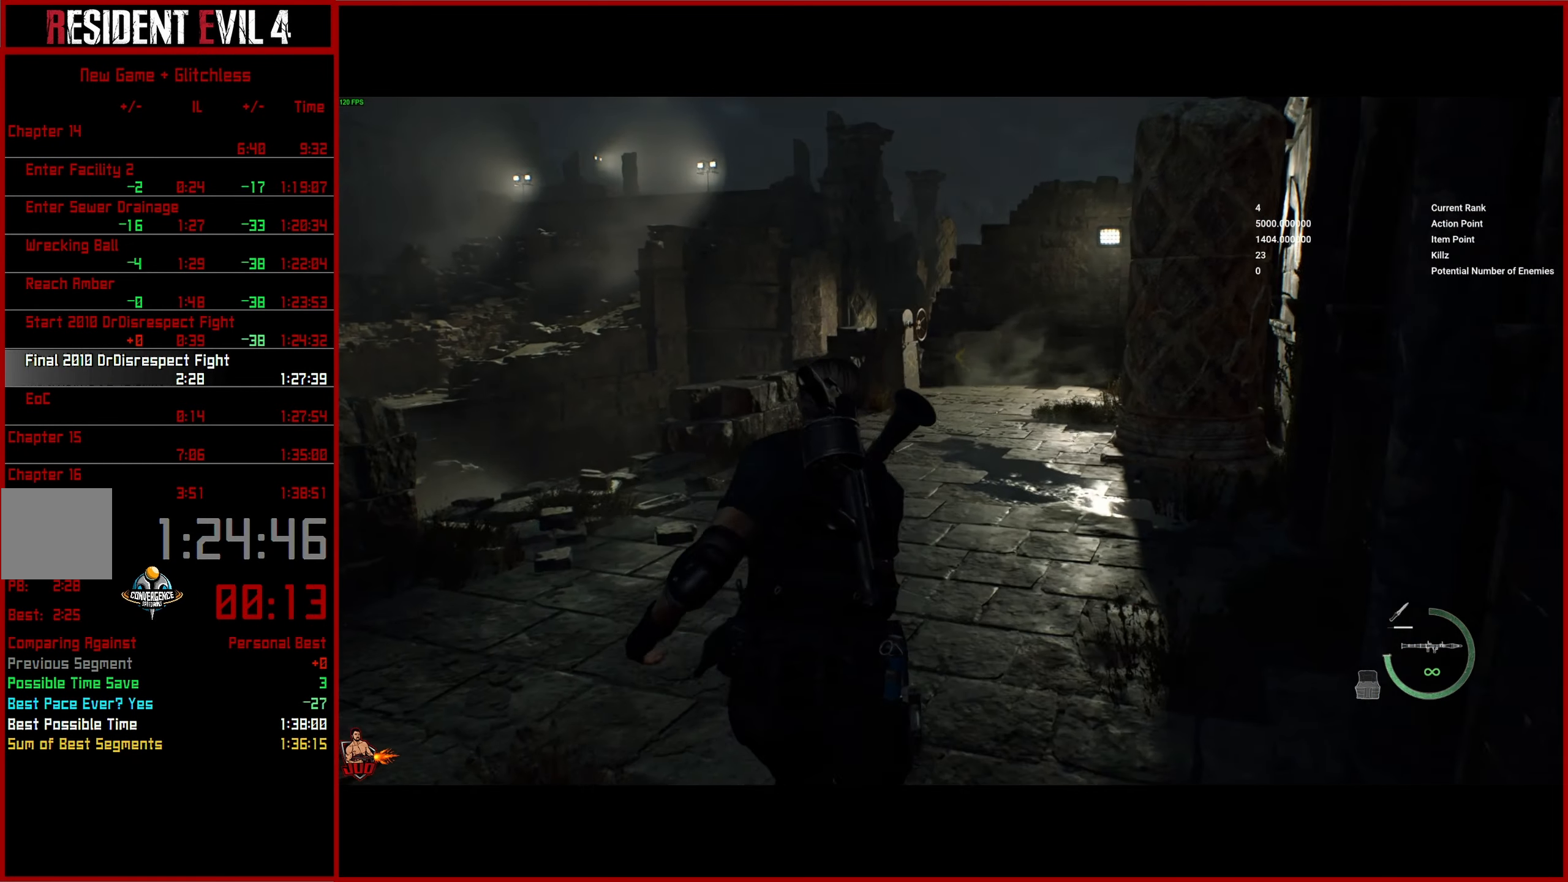
{"buttons": [], "left_stick": "up", "right_stick": "left", "events": []}
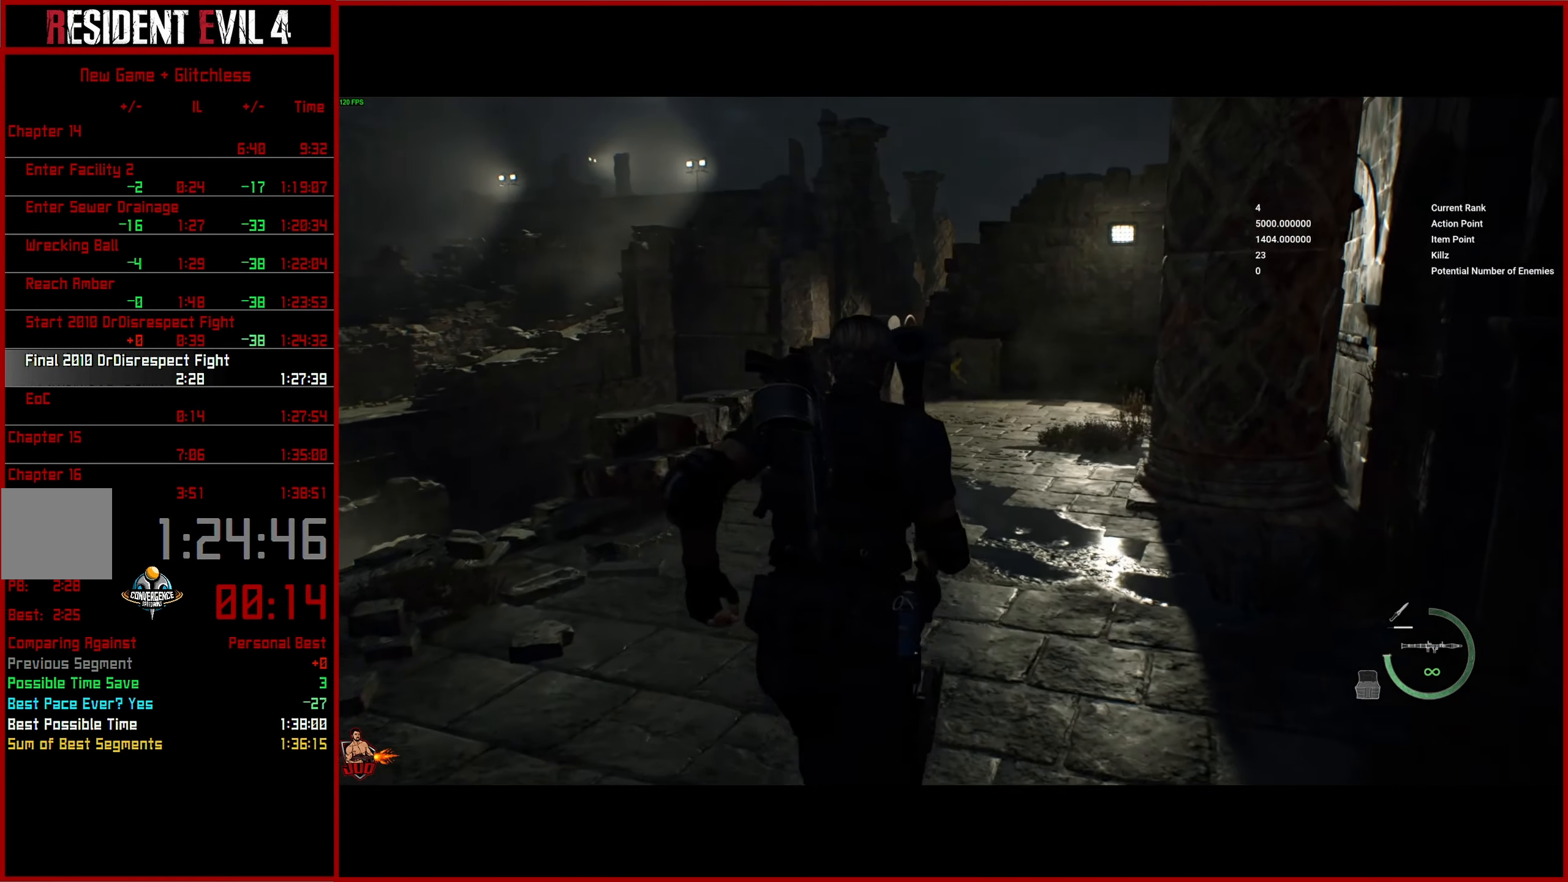
{"buttons": [], "left_stick": "up", "right_stick": "left", "events": []}
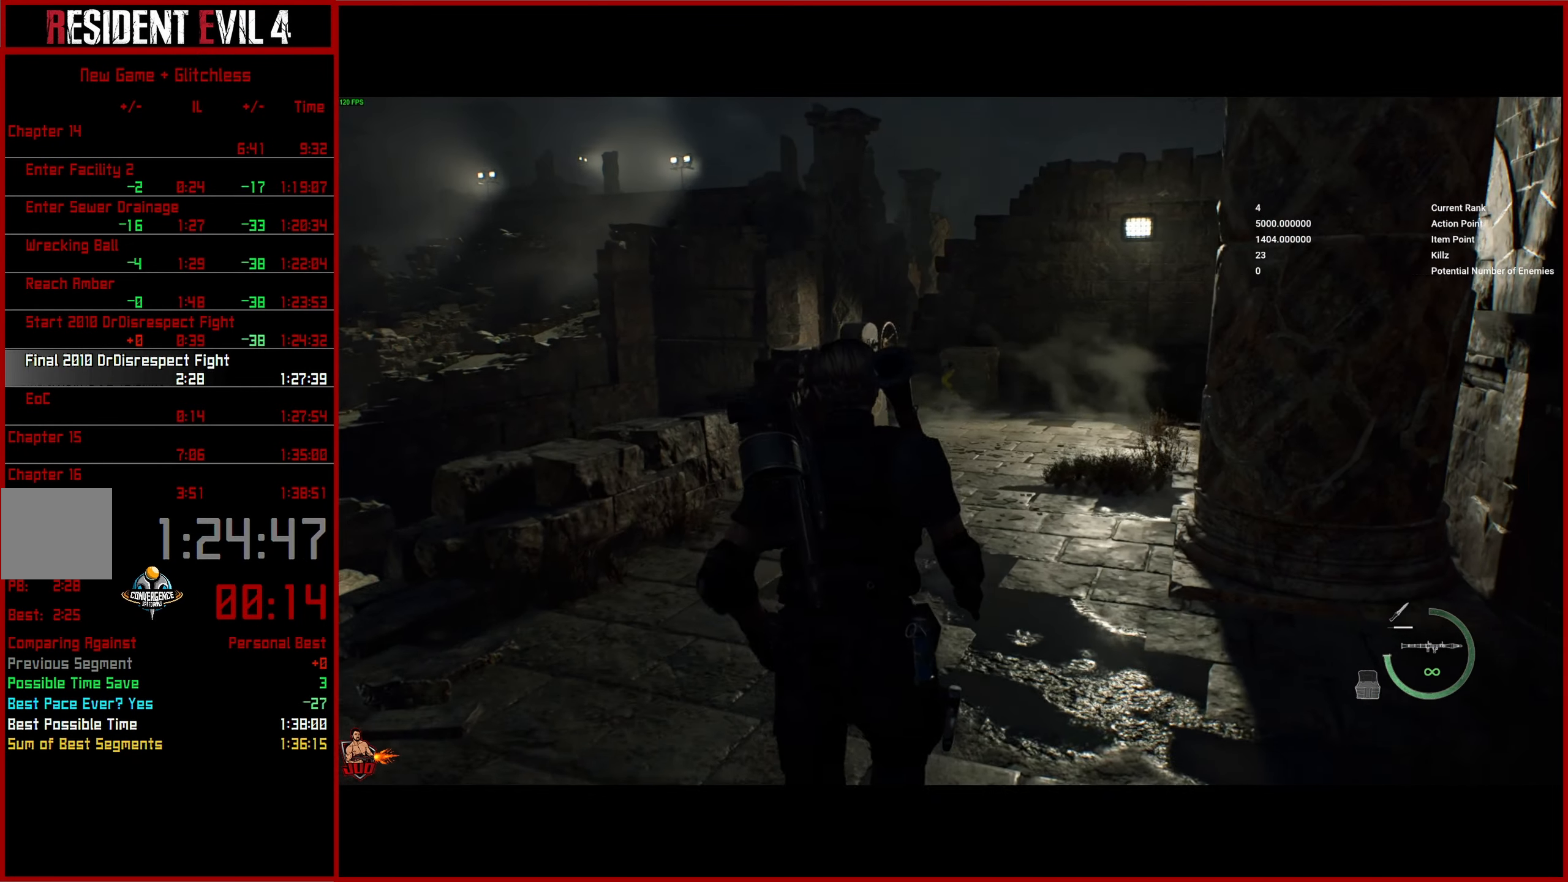
{"buttons": [], "left_stick": "up", "right_stick": "left", "events": []}
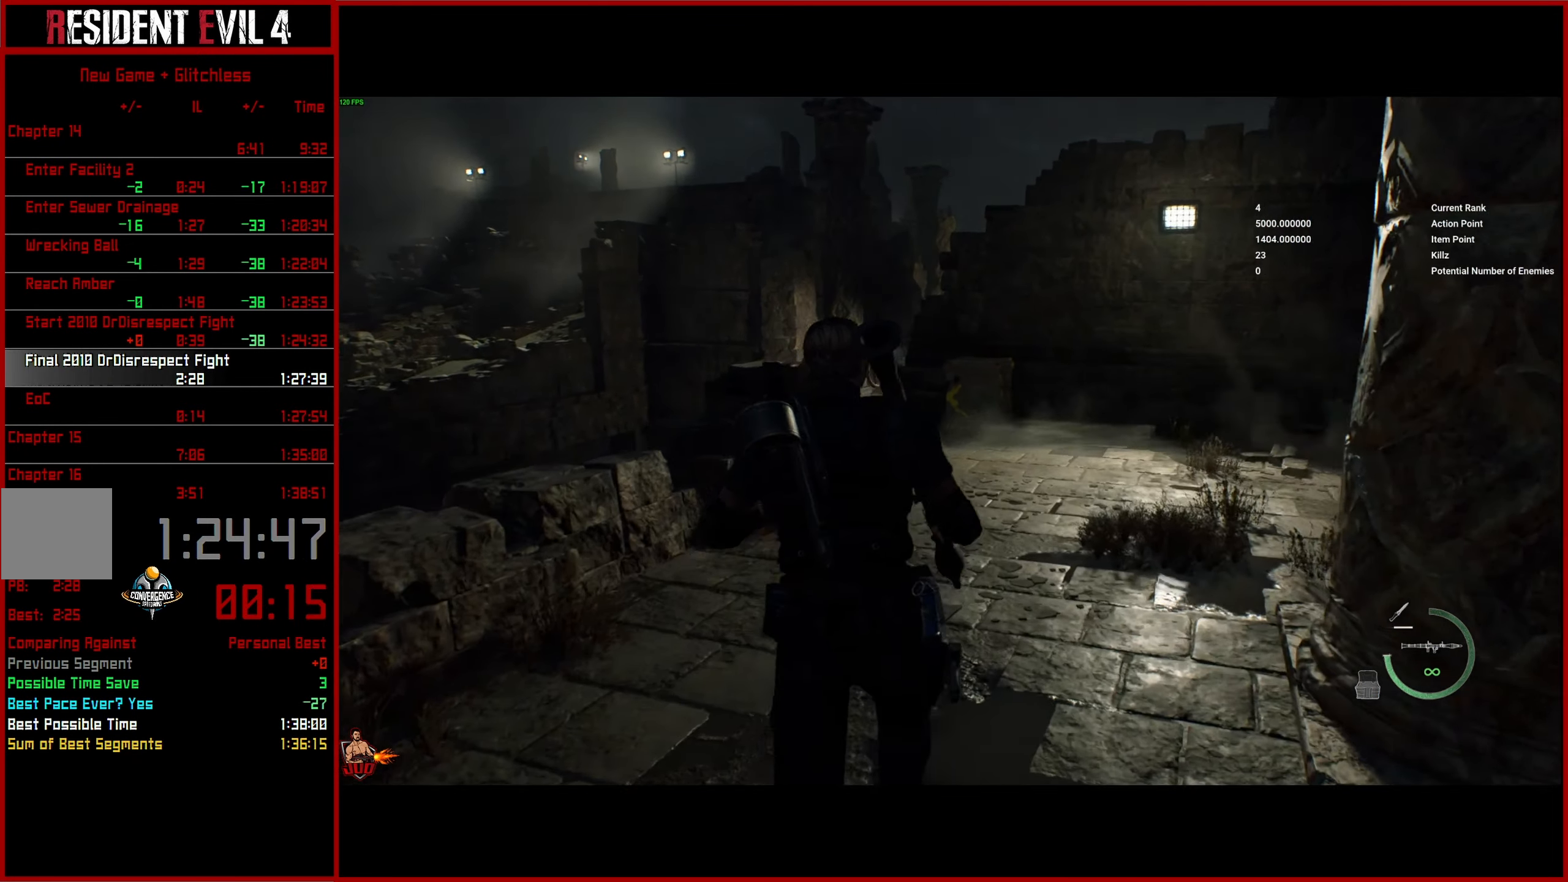
{"buttons": [], "left_stick": "up", "right_stick": "left", "events": []}
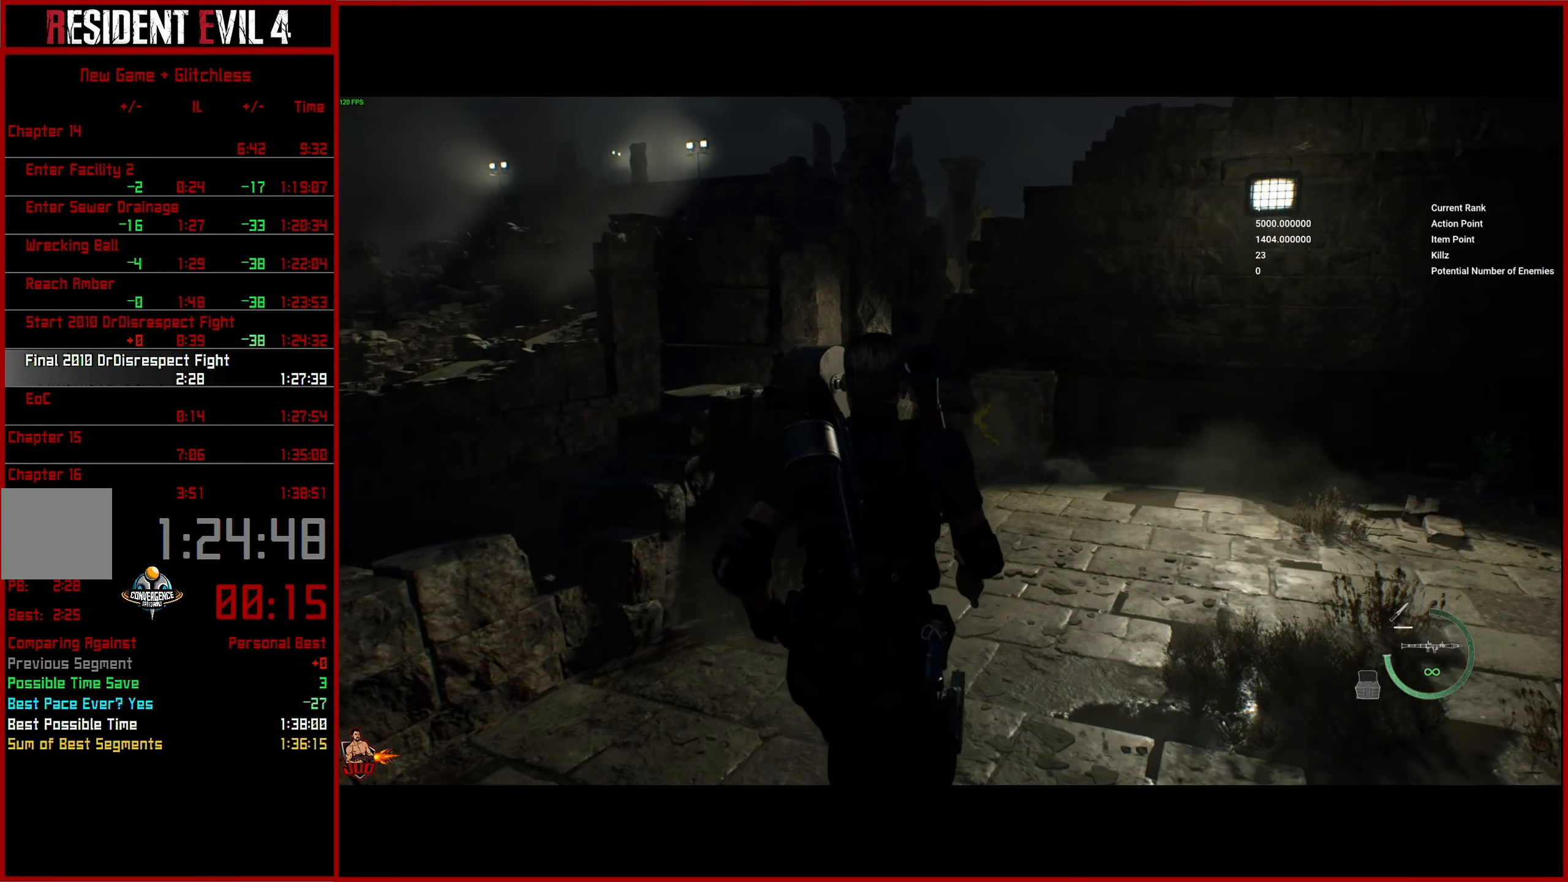
{"buttons": [], "left_stick": "up", "right_stick": "down-left", "events": [[133, "right_stick", "down-left"]]}
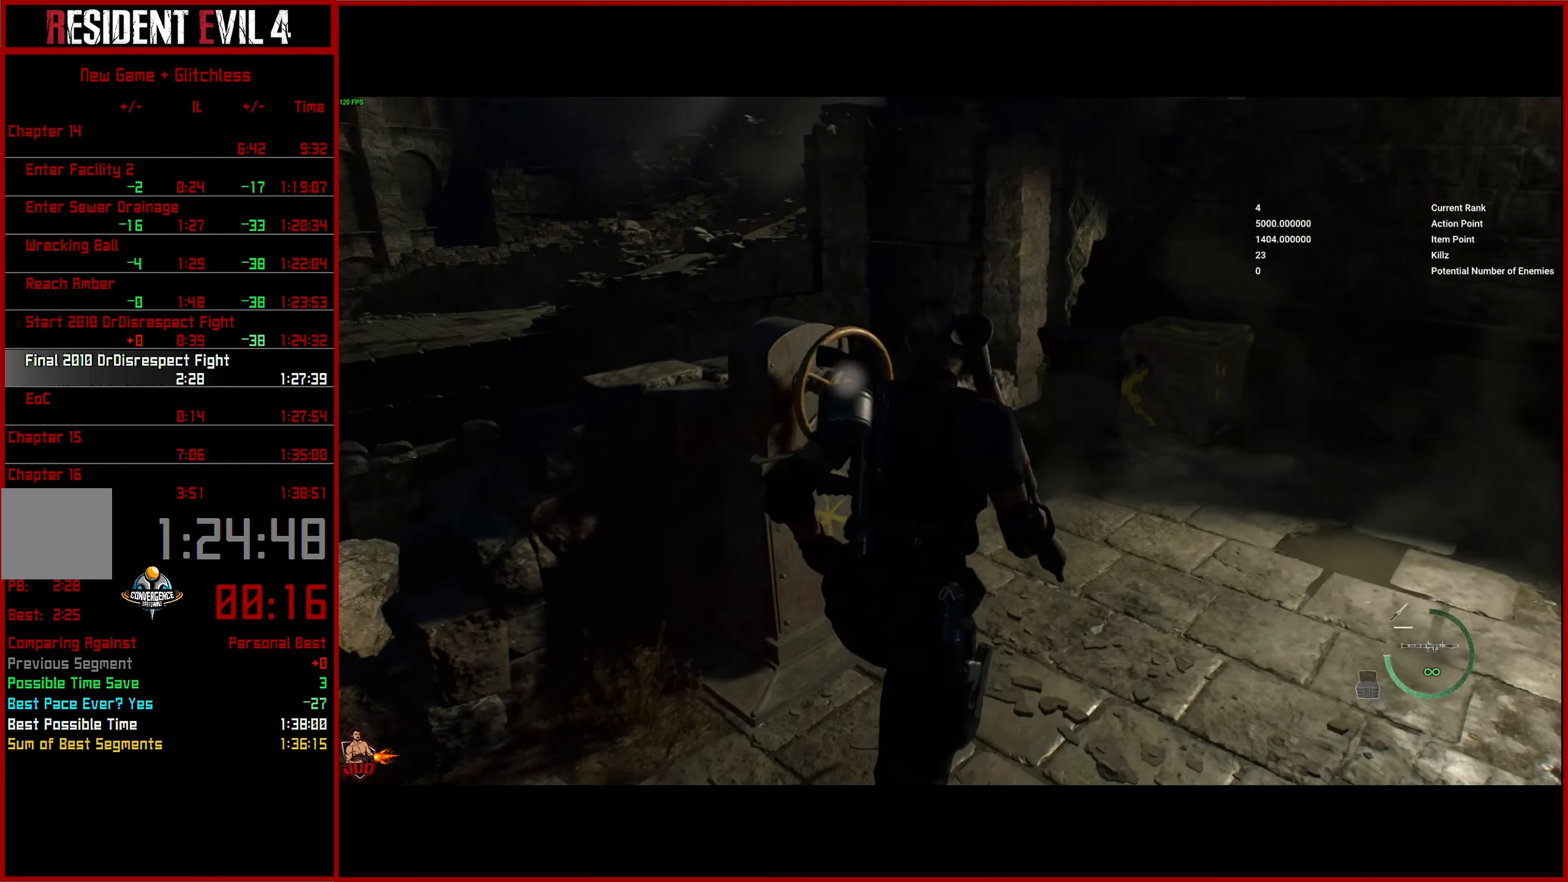
{"buttons": ["CROSS"], "left_stick": "center", "right_stick": "left", "events": [[150, "CROSS", "down"], [150, "right_stick", "left"], [283, "left_stick", "center"]]}